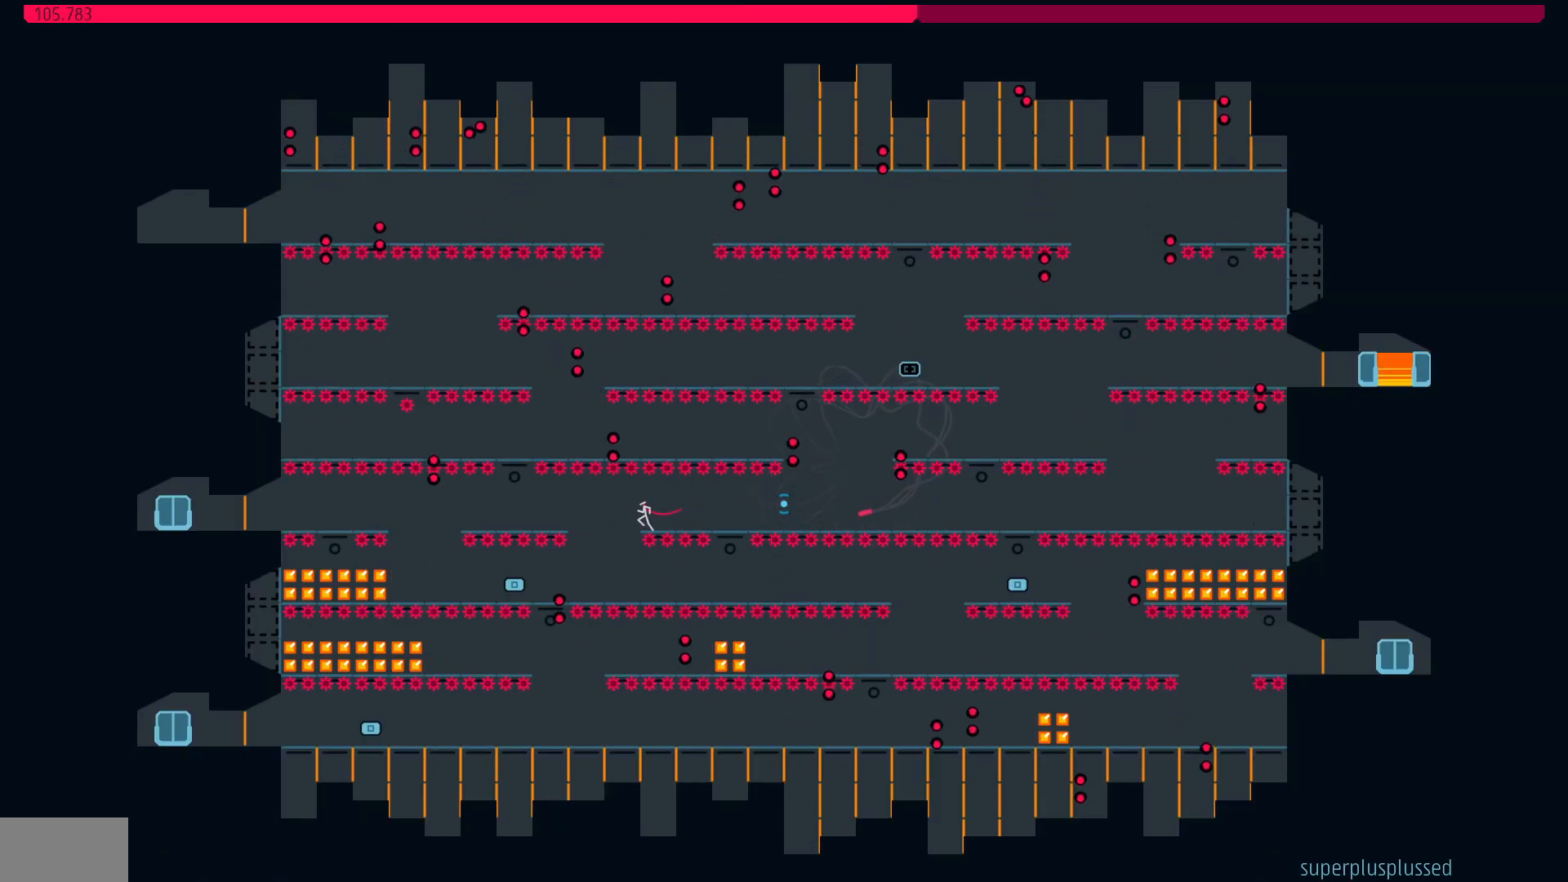
Gameplay with keyboard; each line is a JSON object with the keys held at the frame after it. "events" lists presses ("down") and releases ("up") of "jump", "left", "right" and "suicide" between this image and that frame as [ms after this image, input, new state], when the widget could be followed in between. No other keys are recorded. Mouse input is not recorded. Key names are as the overlay labels them; some are game actions (e.g. jump) rather than physical keys.
{"keys": ["right"], "events": [[267, "left", "up"], [400, "right", "down"]]}
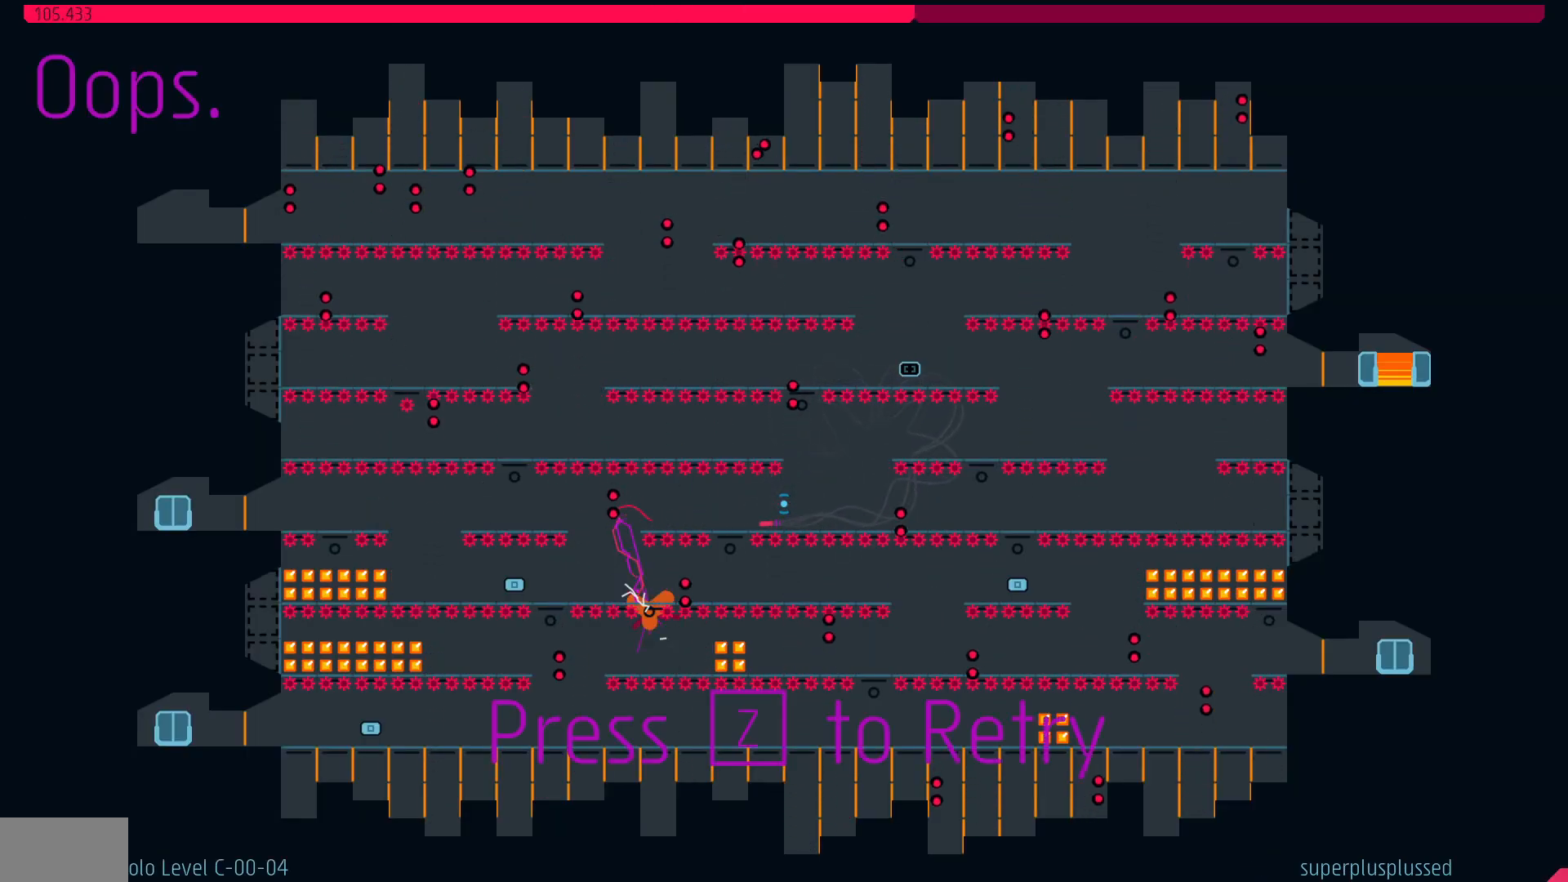
{"keys": ["jump", "right"], "events": [[283, "jump", "down"], [333, "jump", "up"], [417, "jump", "down"]]}
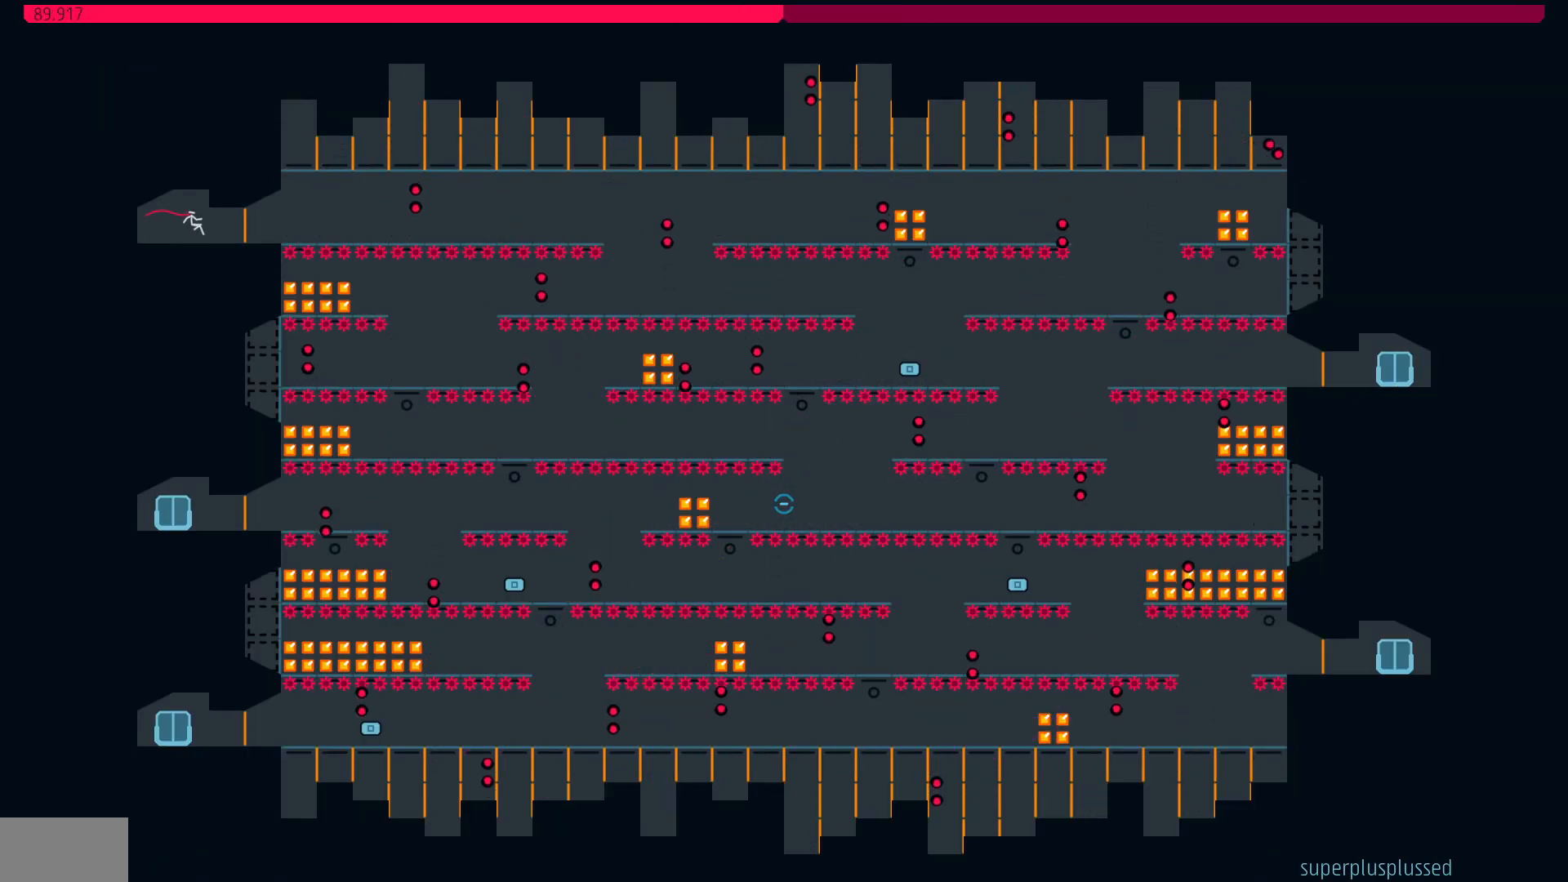
{"keys": ["right"], "events": [[17, "jump", "up"]]}
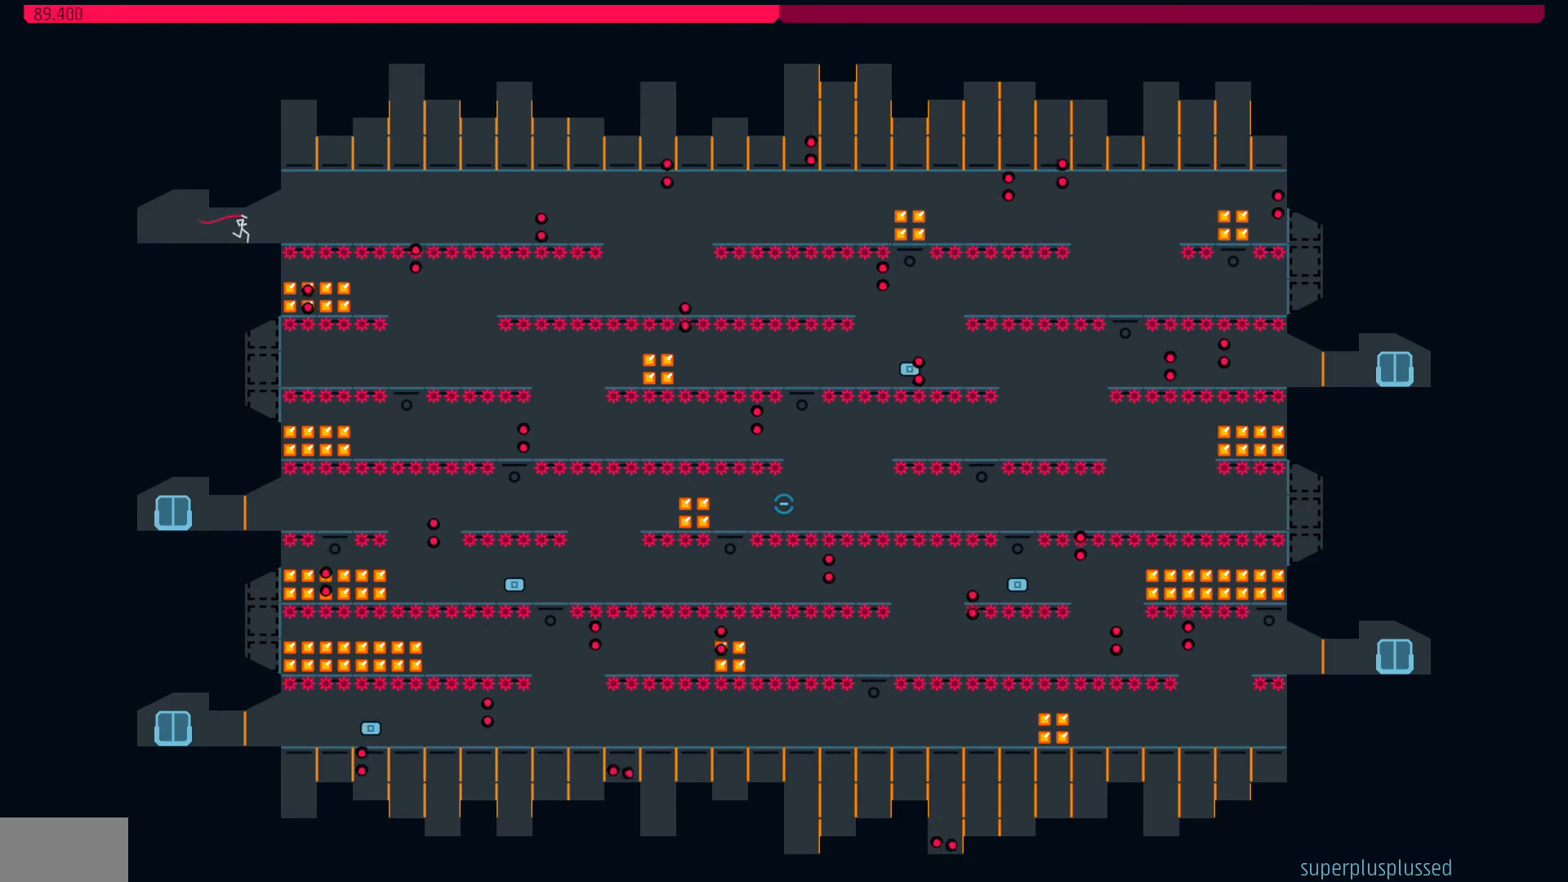
{"keys": ["jump", "right"], "events": [[83, "jump", "down"]]}
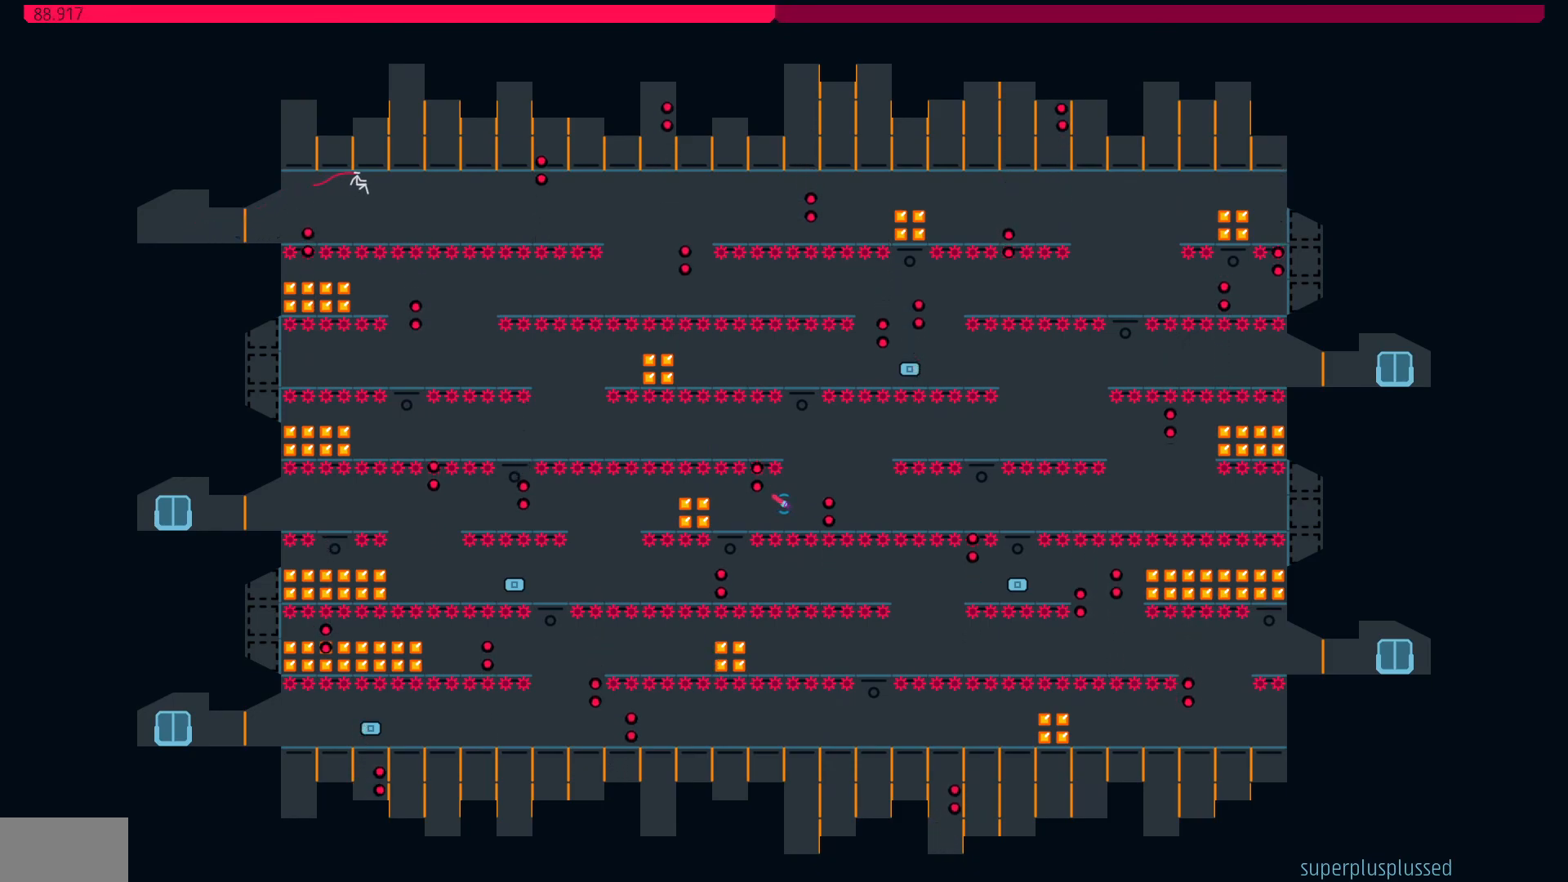
{"keys": ["right"], "events": [[433, "jump", "up"]]}
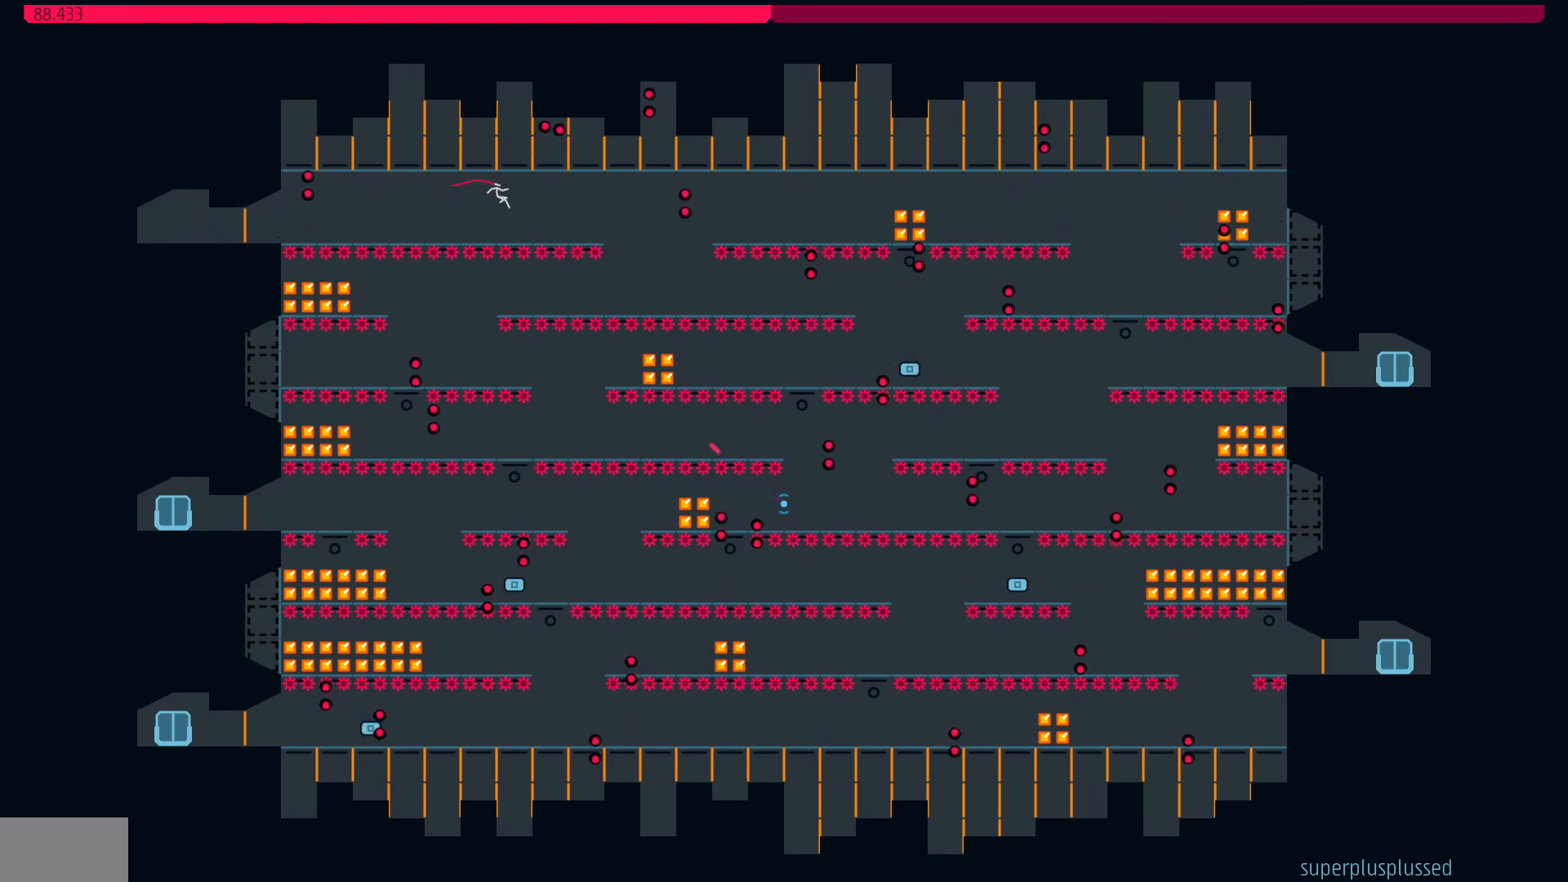
{"keys": [], "events": [[233, "right", "up"]]}
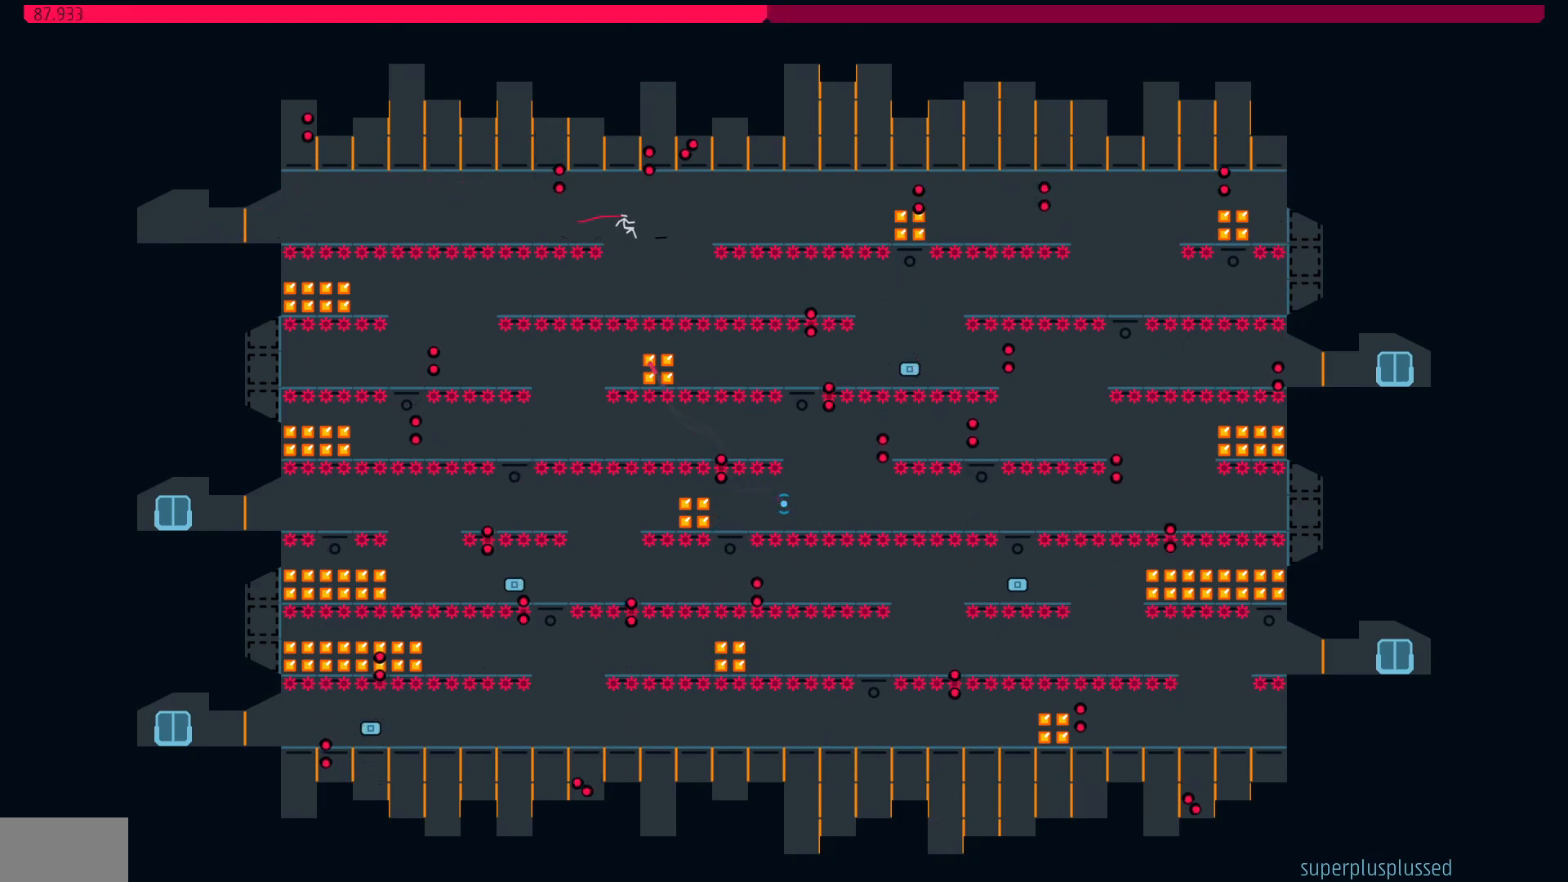
{"keys": [], "events": [[50, "left", "down"], [450, "left", "up"]]}
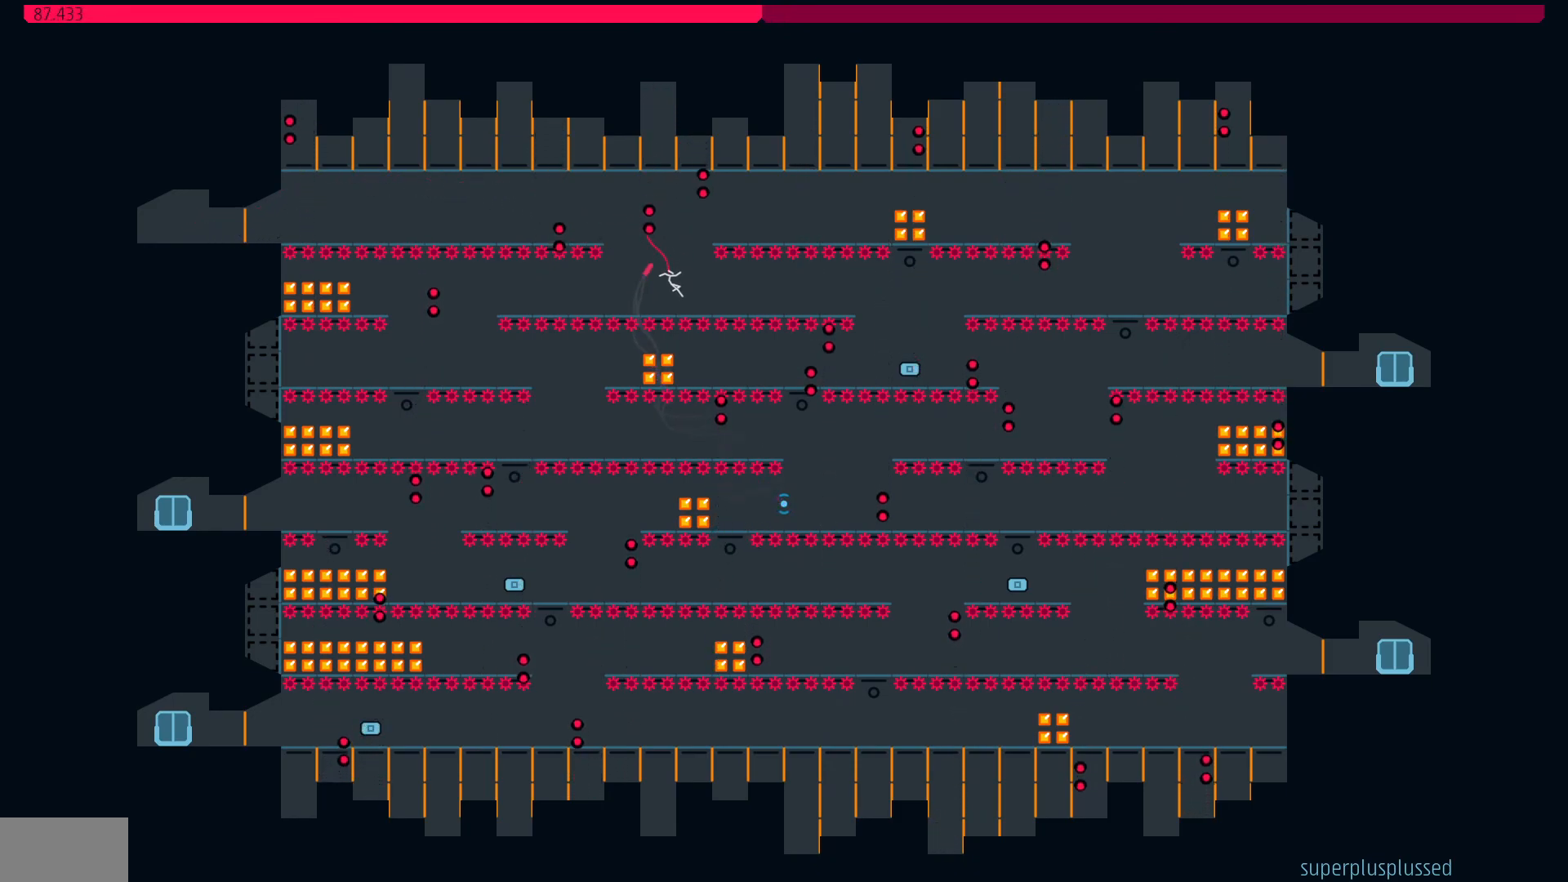
{"keys": ["jump", "left"], "events": [[417, "left", "down"], [500, "jump", "down"]]}
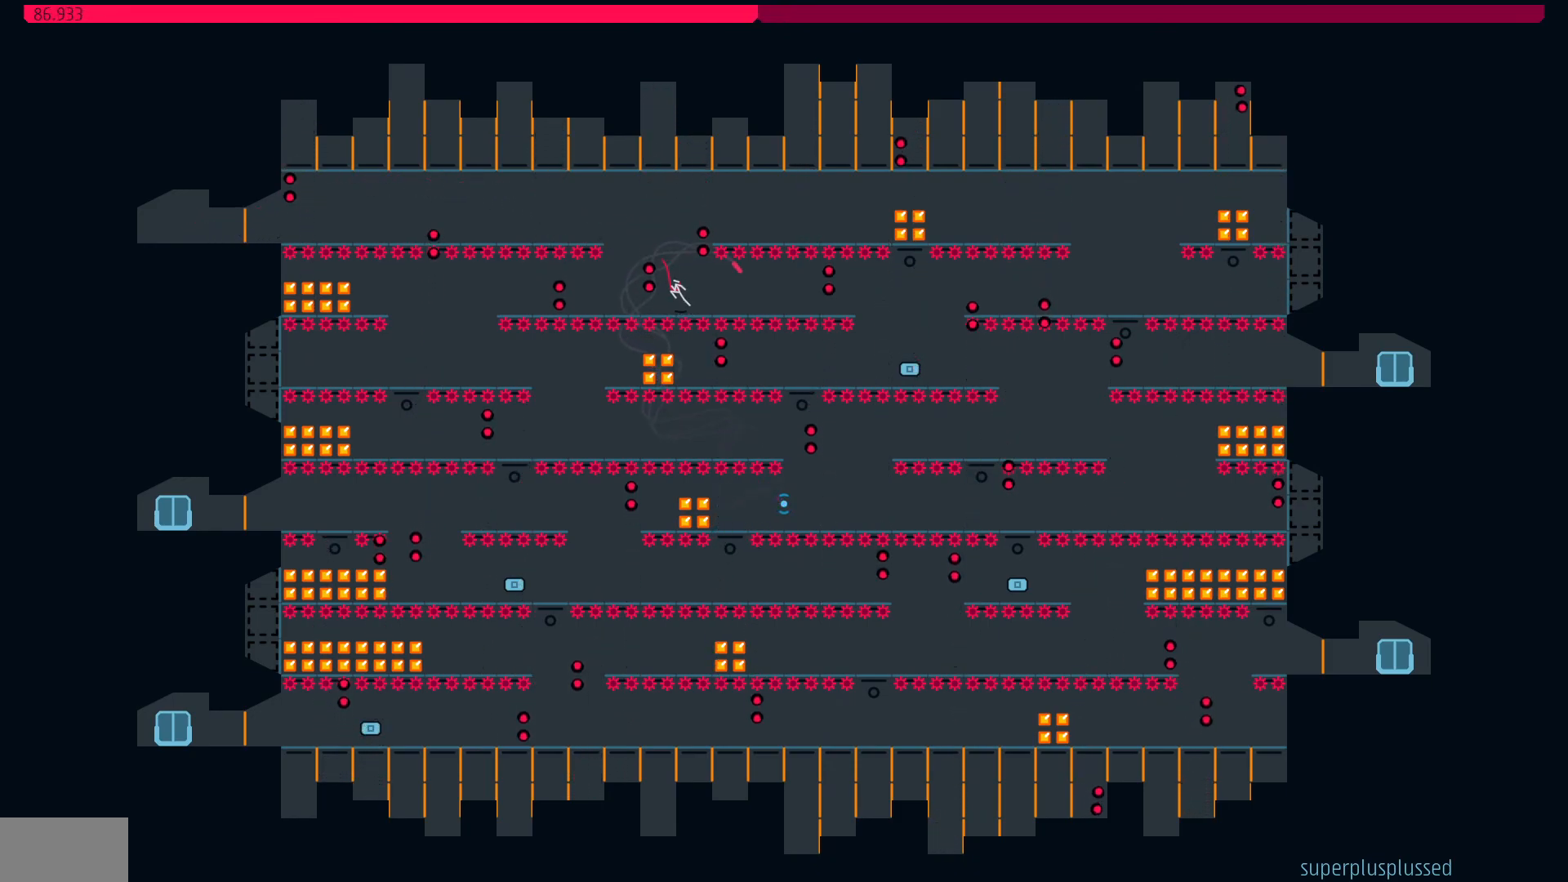
{"keys": ["jump", "right"], "events": [[50, "left", "up"], [50, "right", "down"]]}
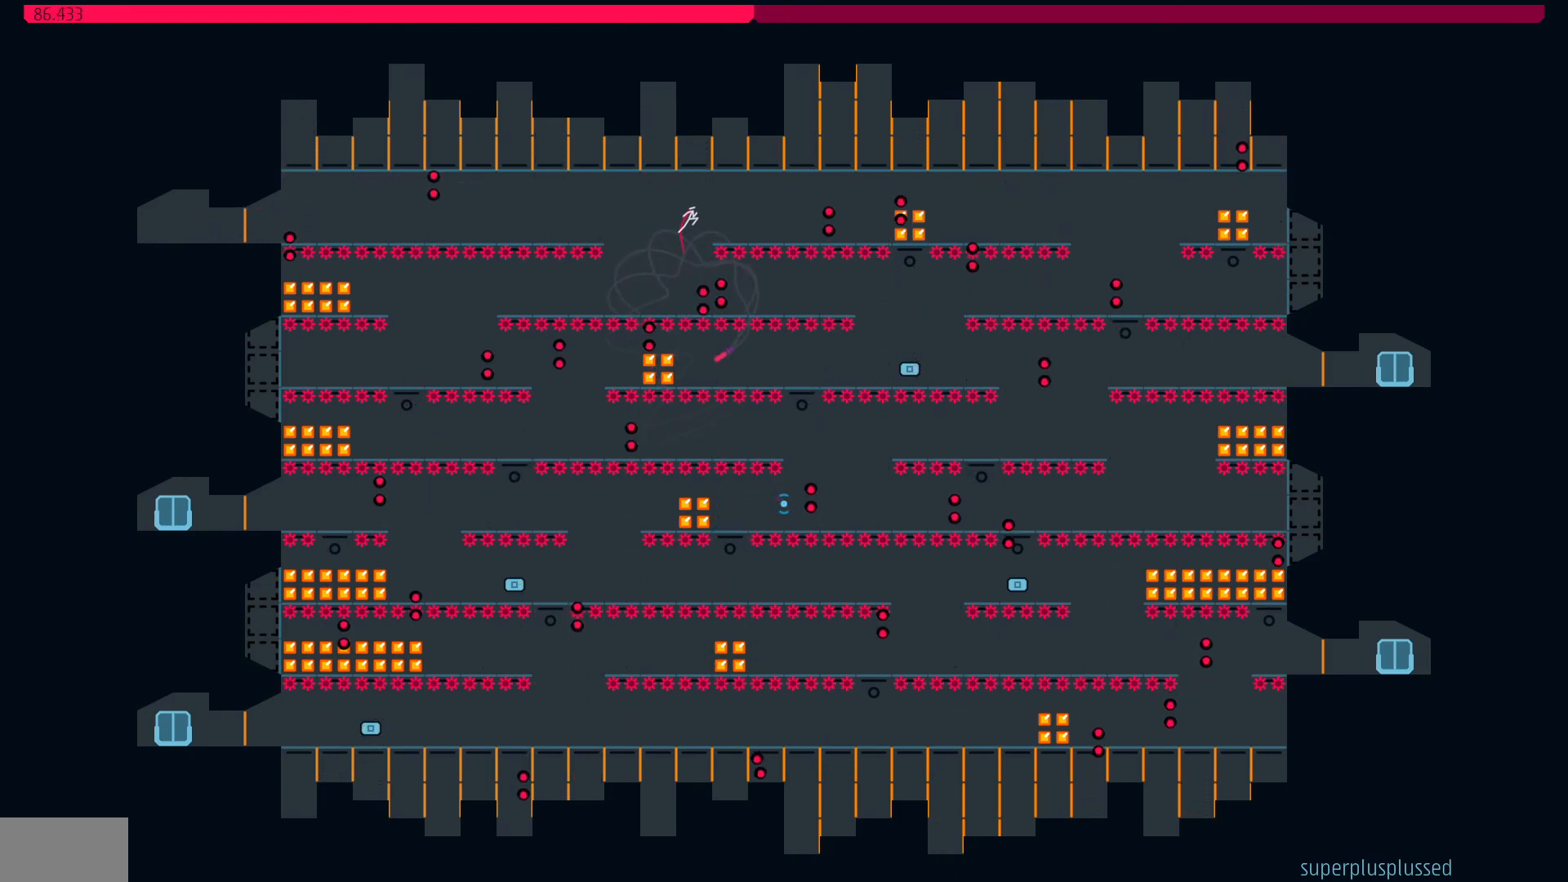
{"keys": ["right"], "events": [[133, "jump", "up"]]}
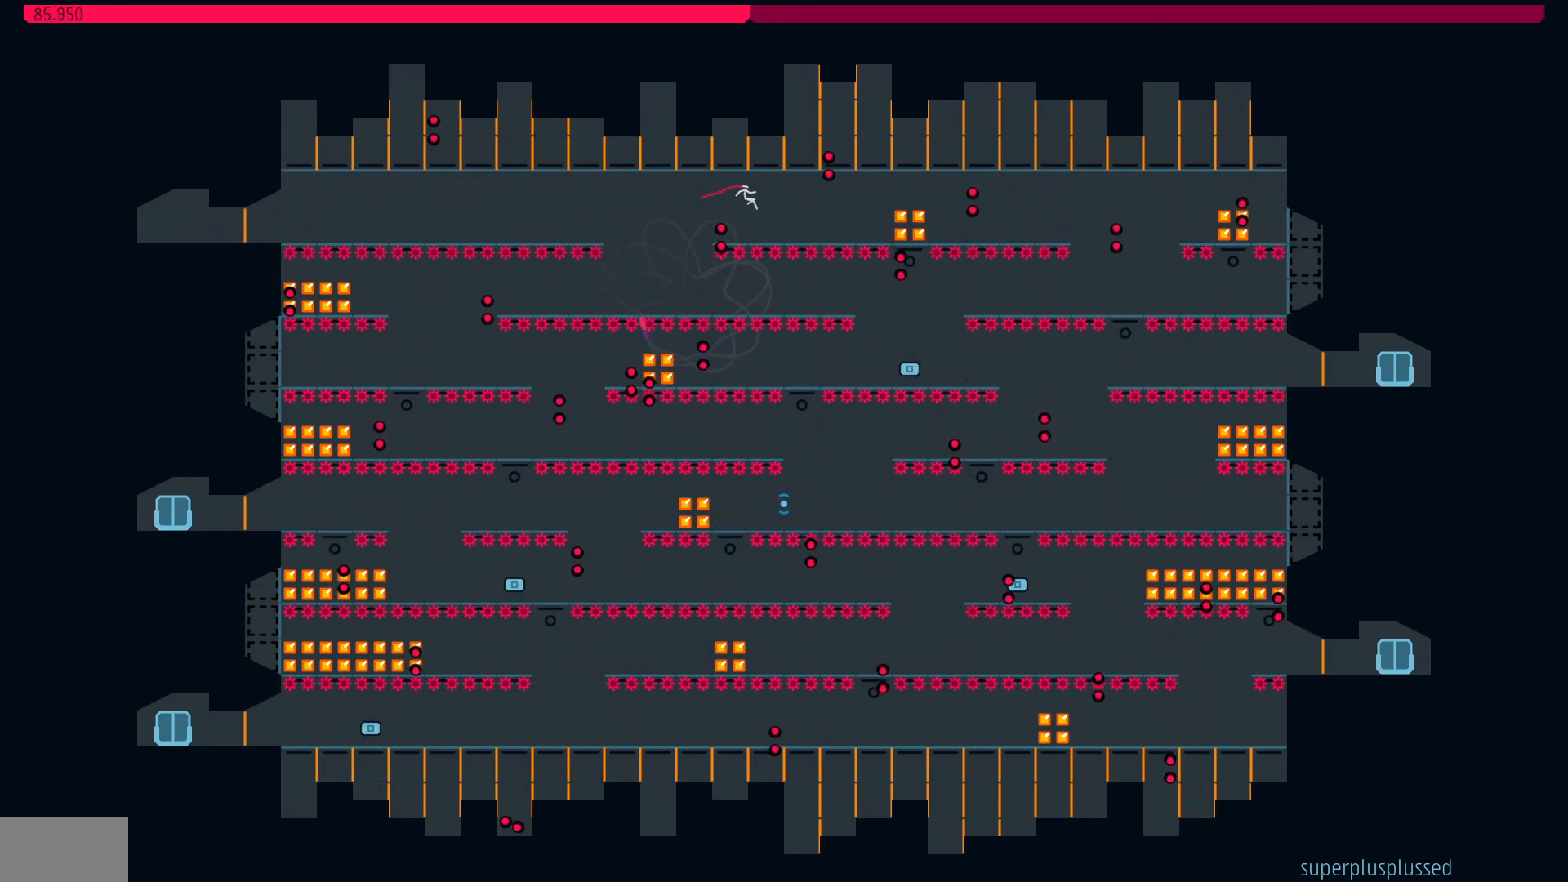
{"keys": ["right"], "events": [[233, "right", "up"], [417, "right", "down"]]}
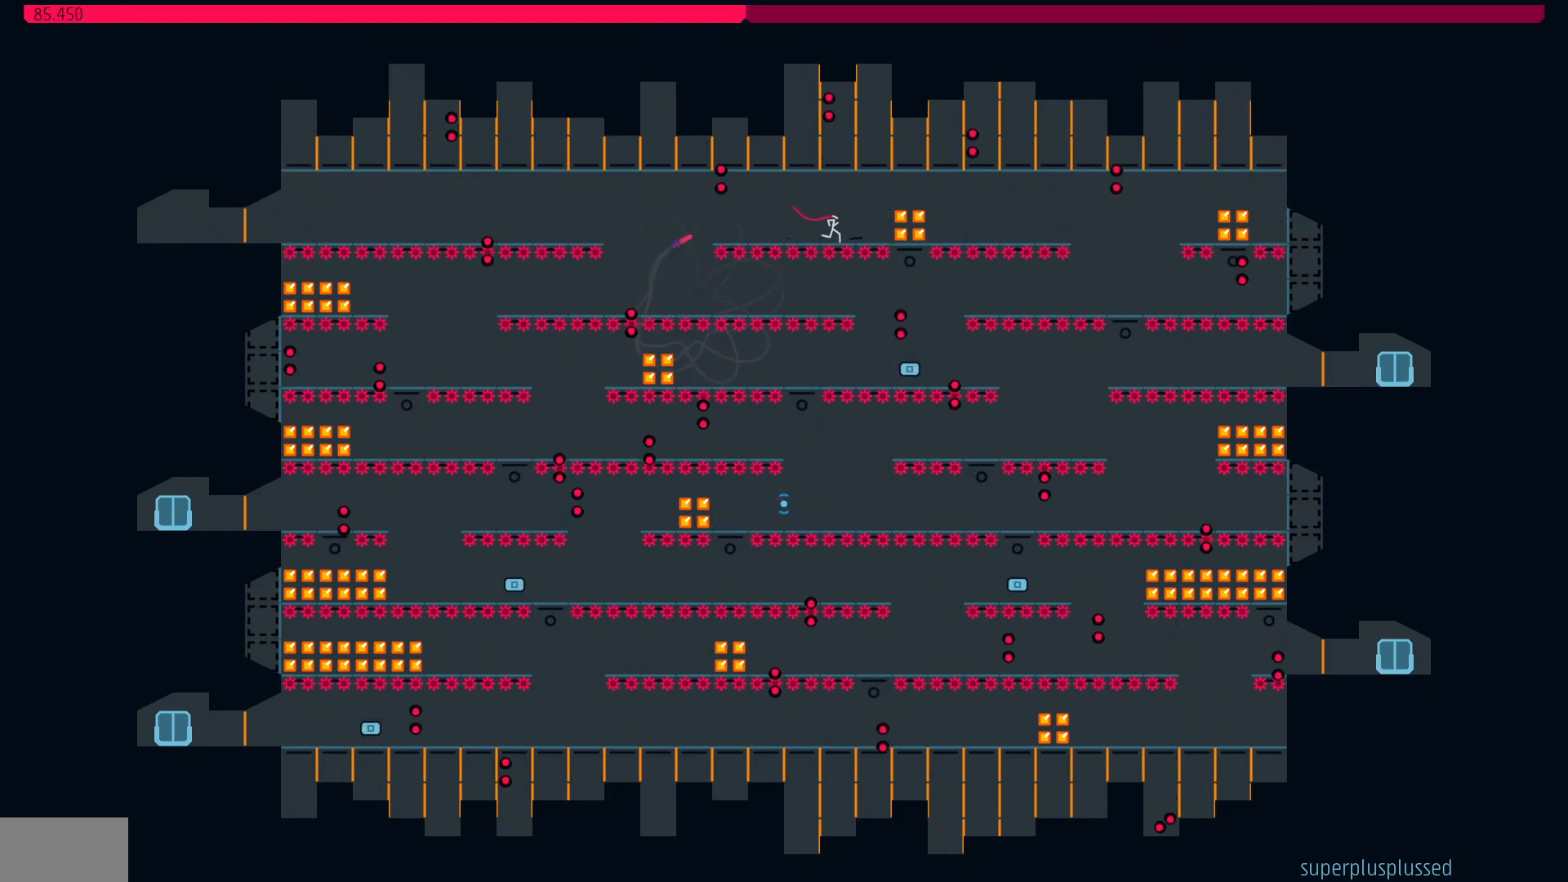
{"keys": ["right"], "events": [[150, "right", "up"], [333, "right", "down"]]}
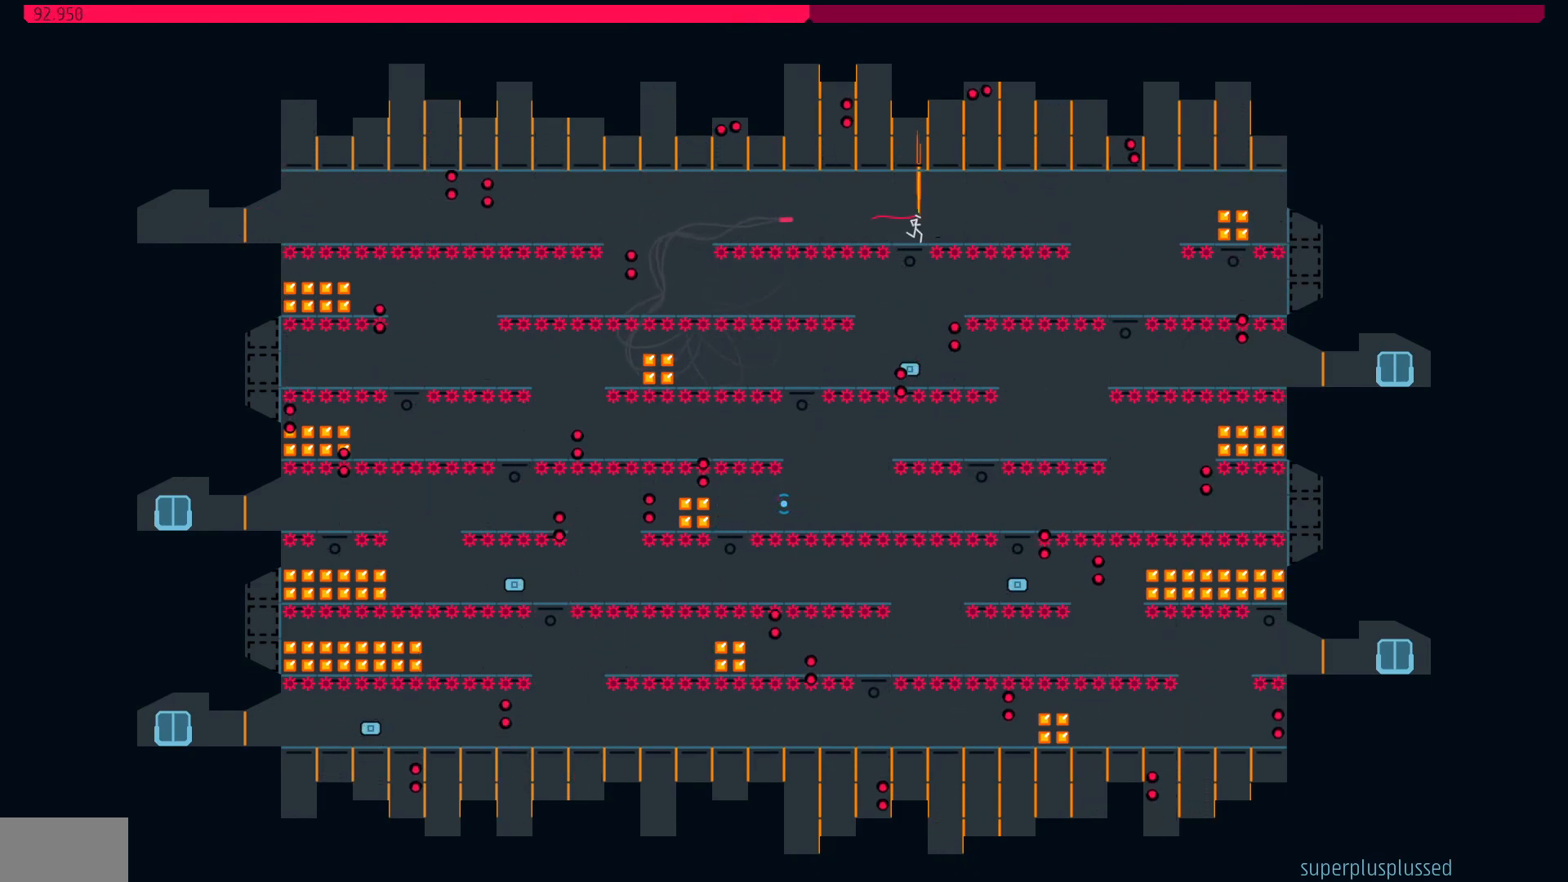
{"keys": ["jump", "right"], "events": [[450, "jump", "down"]]}
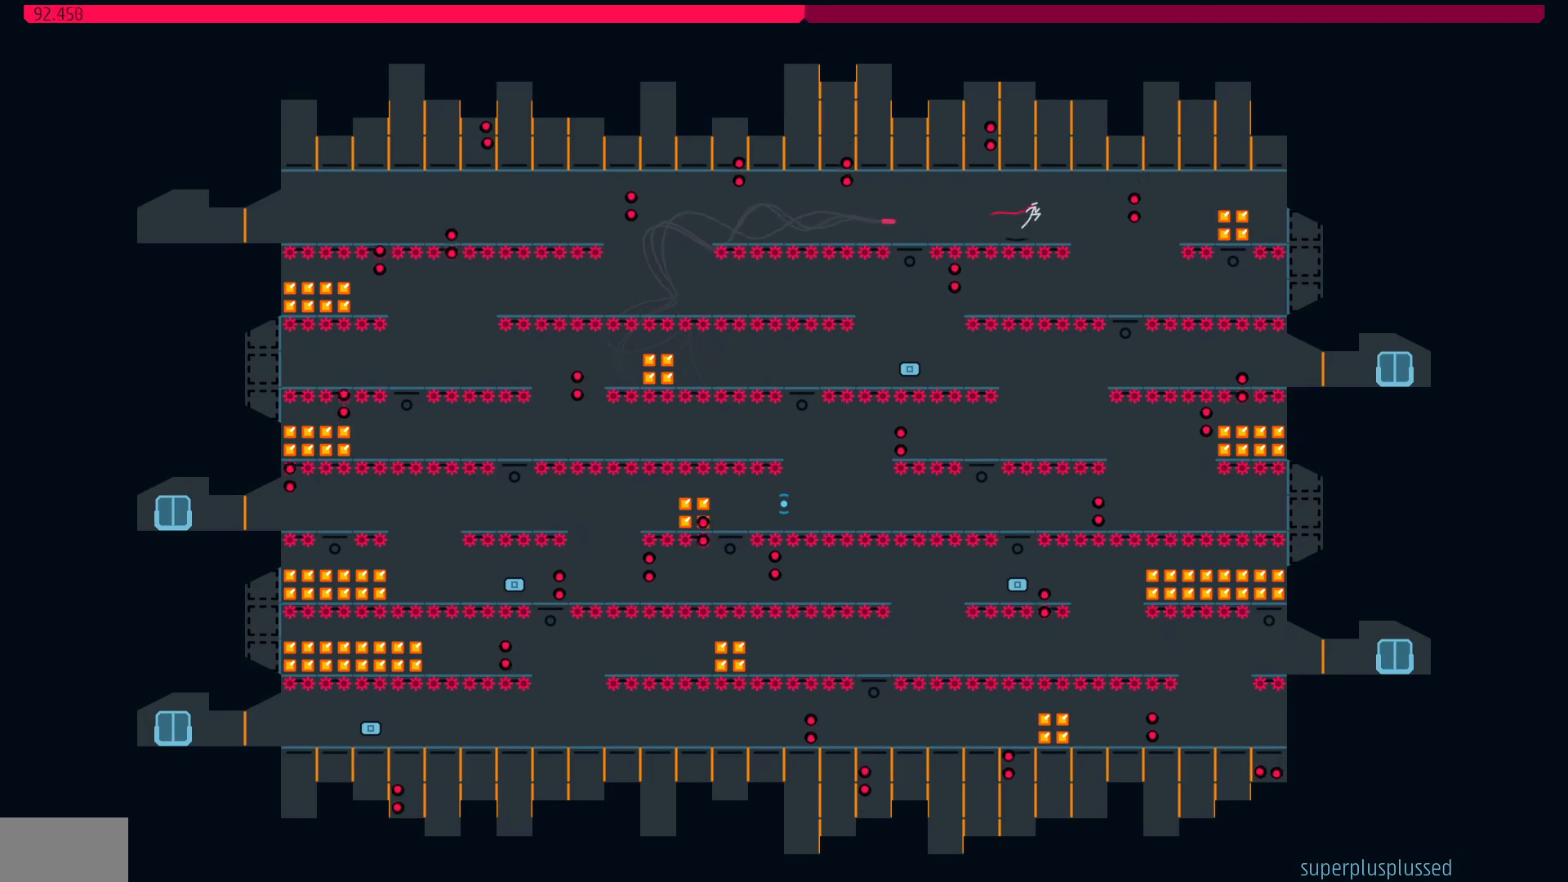
{"keys": ["right"], "events": [[50, "jump", "up"]]}
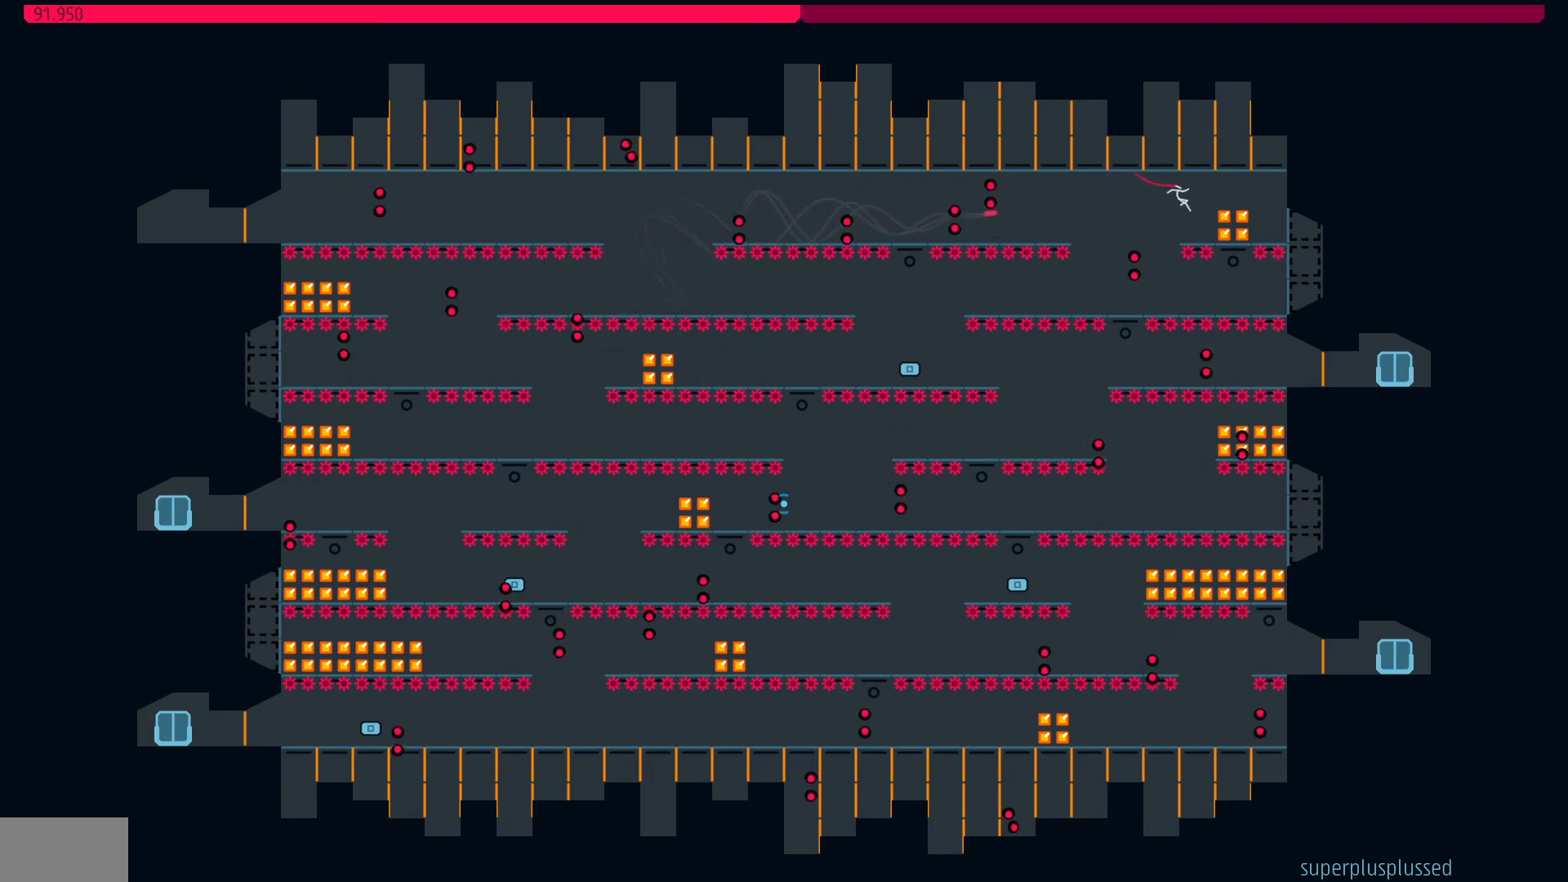
{"keys": [], "events": [[117, "right", "up"], [167, "right", "down"], [200, "right", "up"]]}
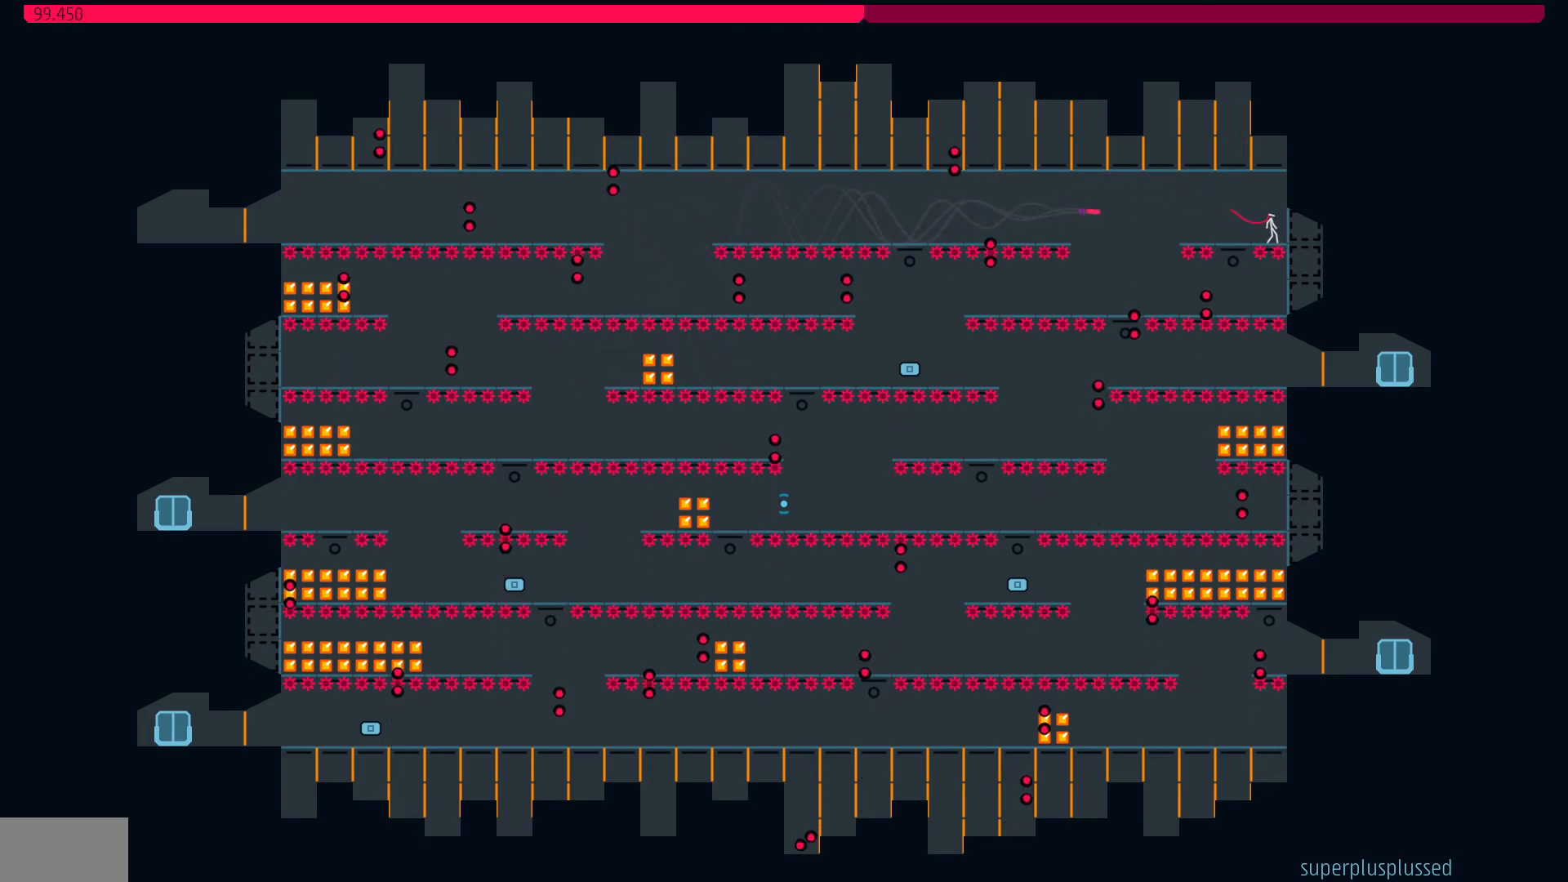
{"keys": [], "events": []}
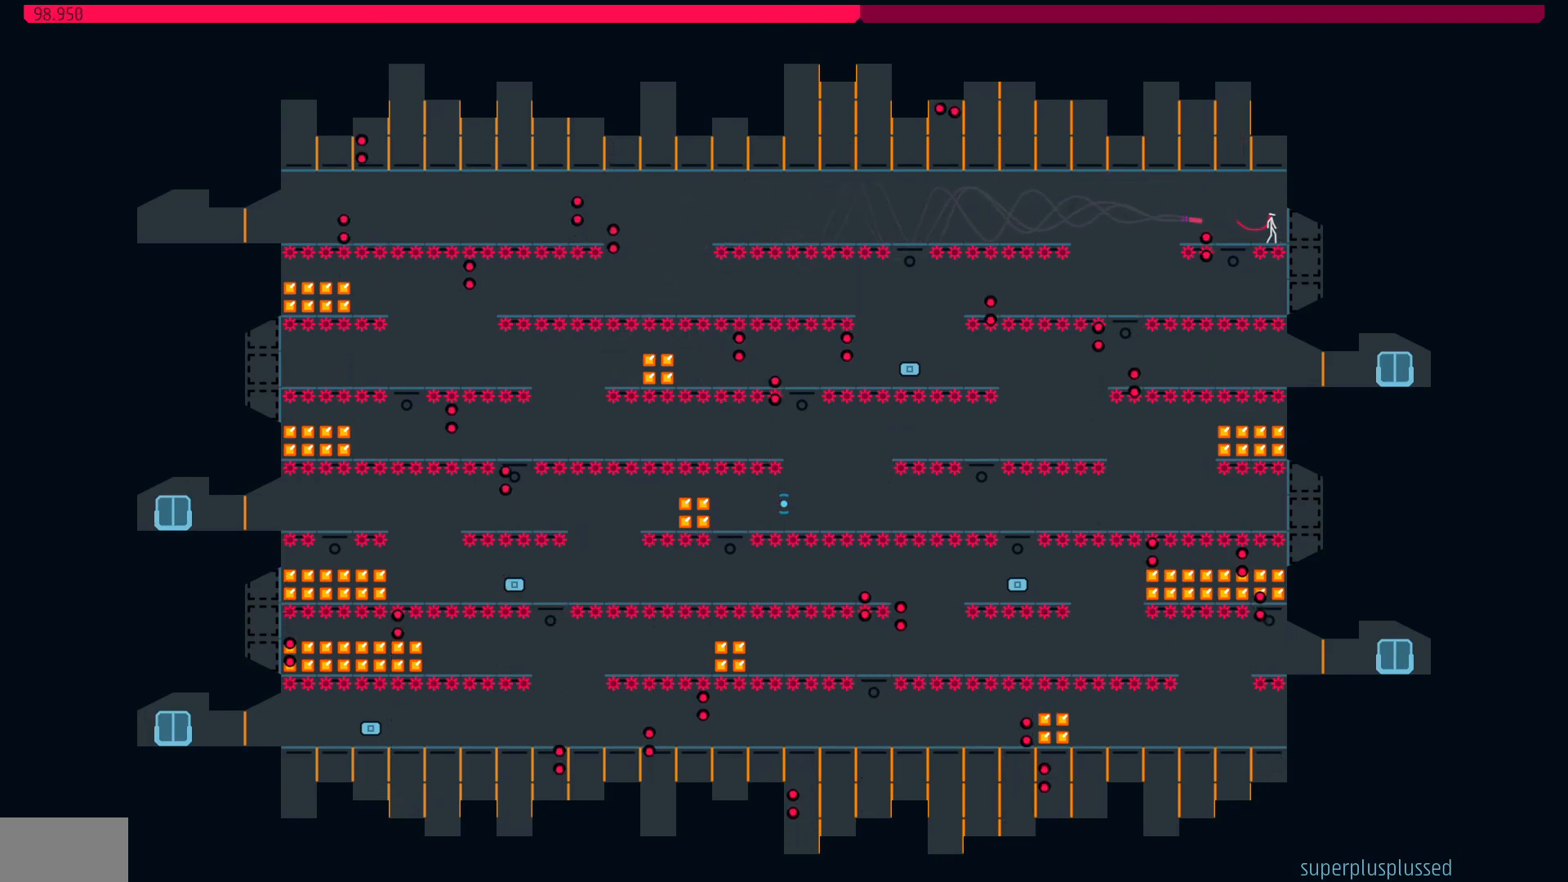
{"keys": ["left"], "events": [[150, "jump", "down"], [150, "left", "down"], [367, "jump", "up"]]}
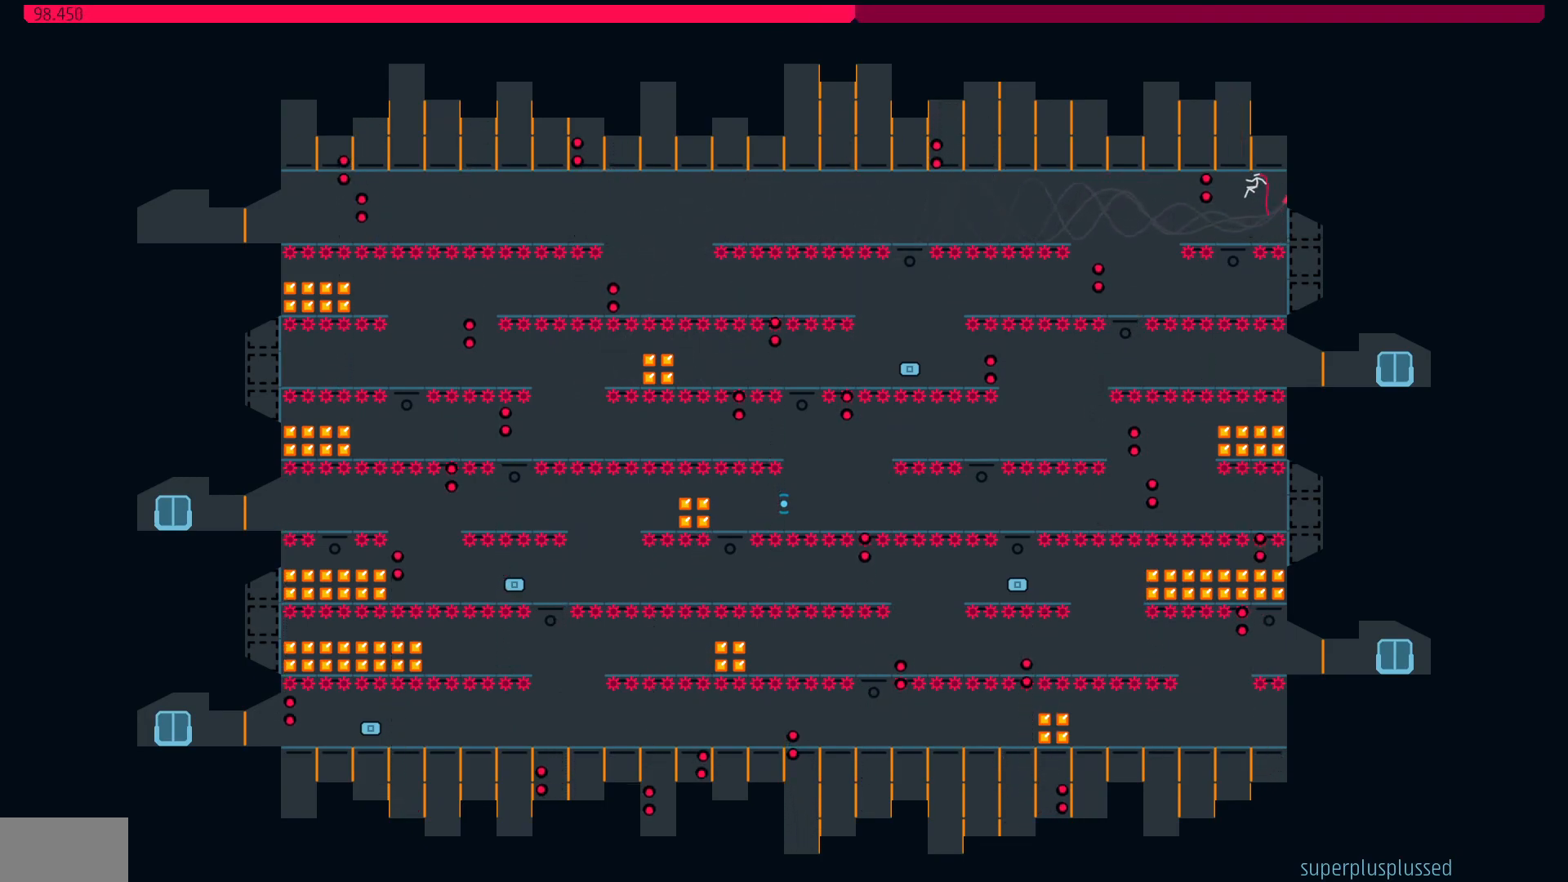
{"keys": ["left"], "events": []}
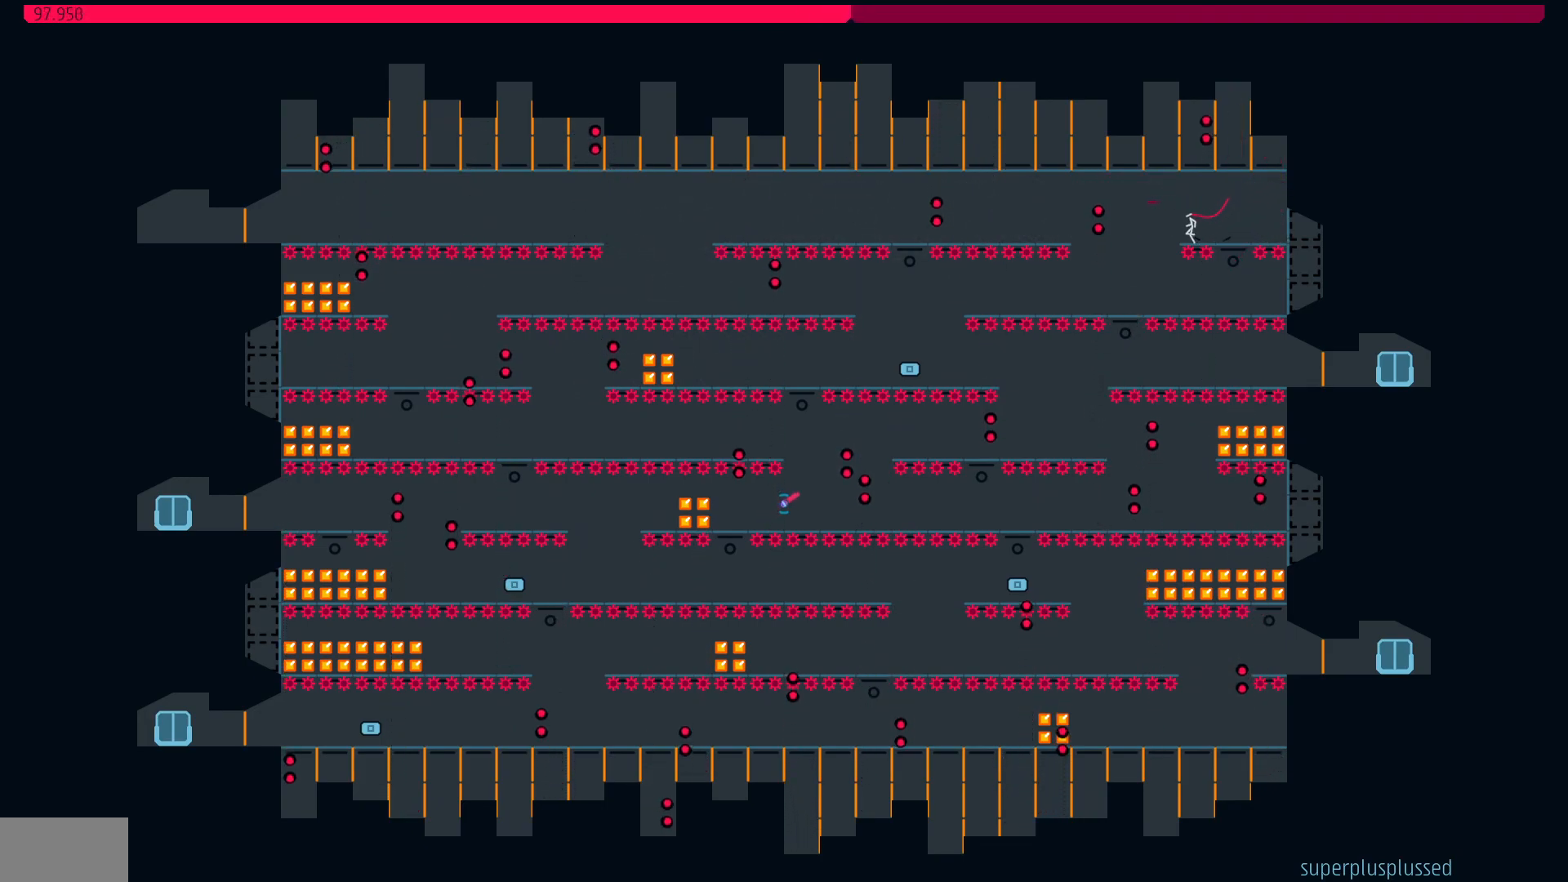
{"keys": [], "events": [[33, "left", "up"]]}
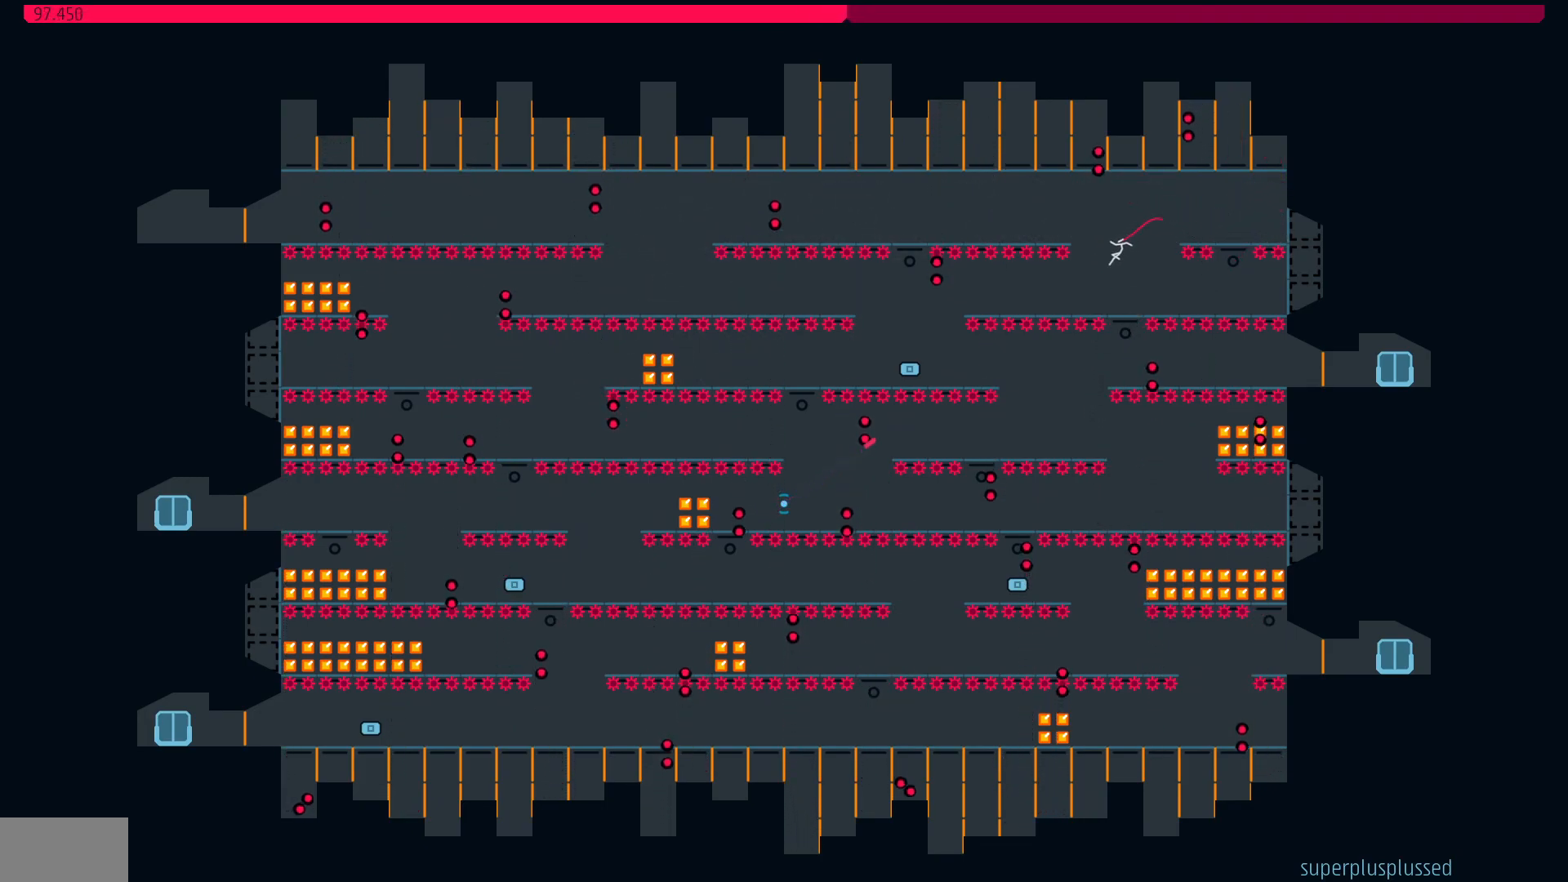
{"keys": ["left"], "events": [[150, "left", "down"]]}
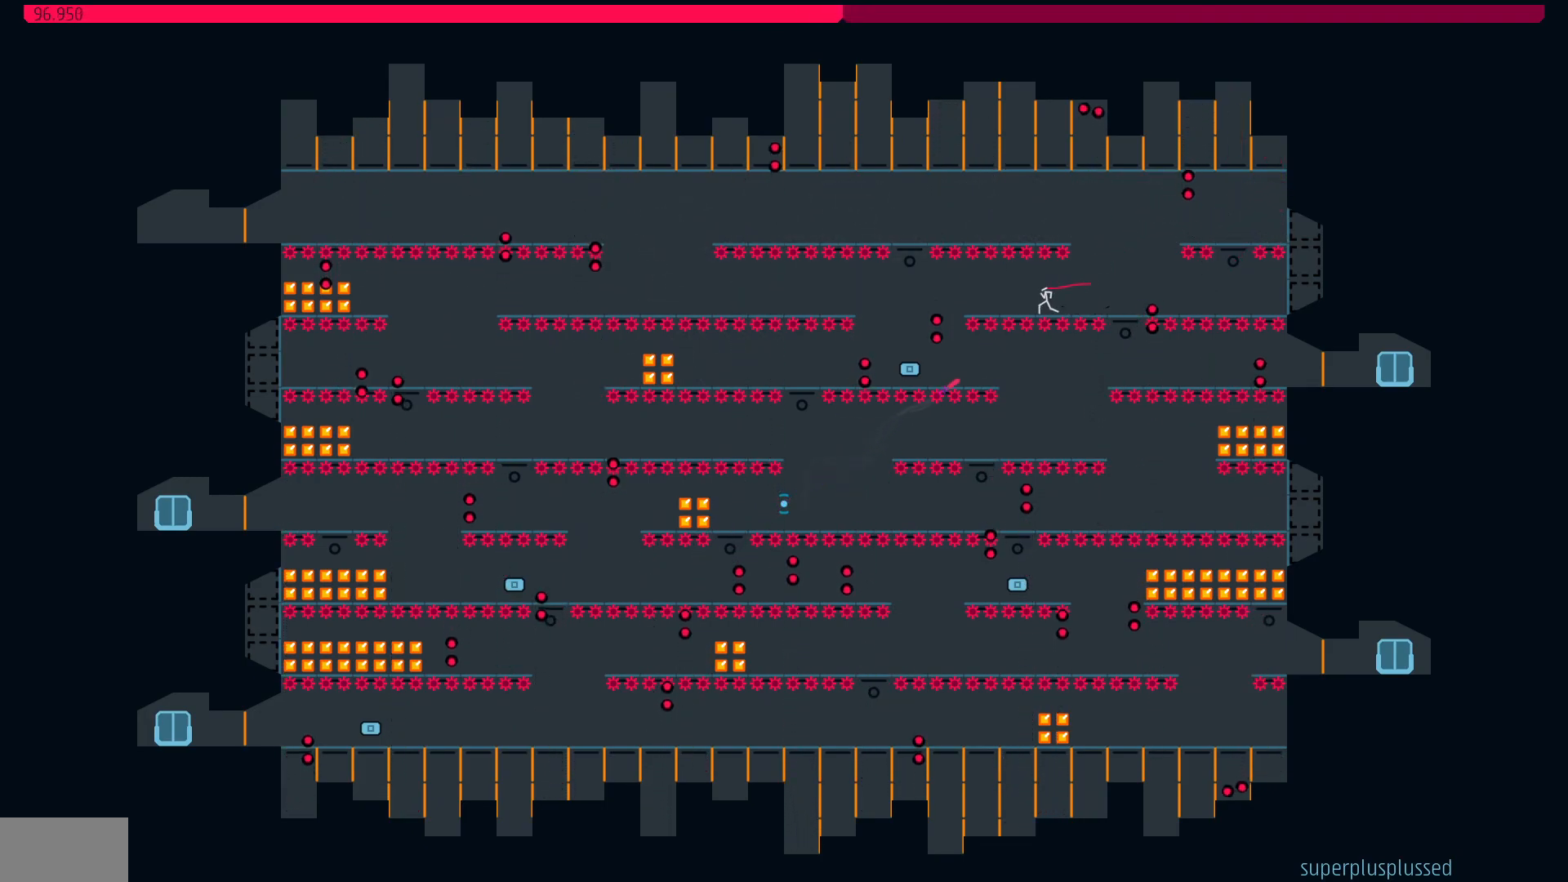
{"keys": ["right"], "events": [[250, "left", "up"], [483, "right", "down"]]}
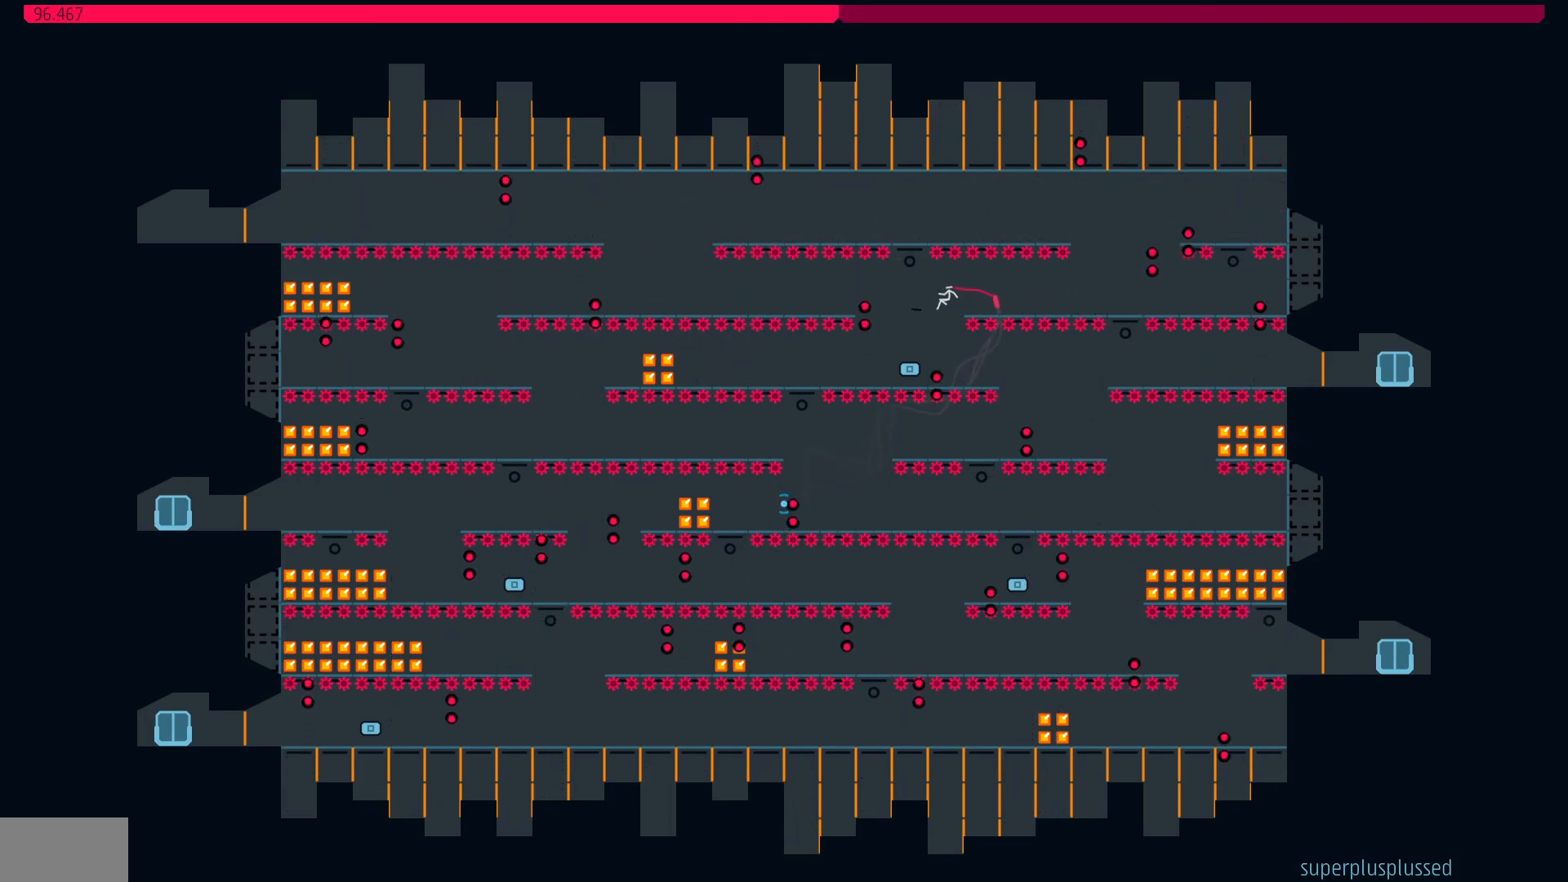
{"keys": ["right"], "events": []}
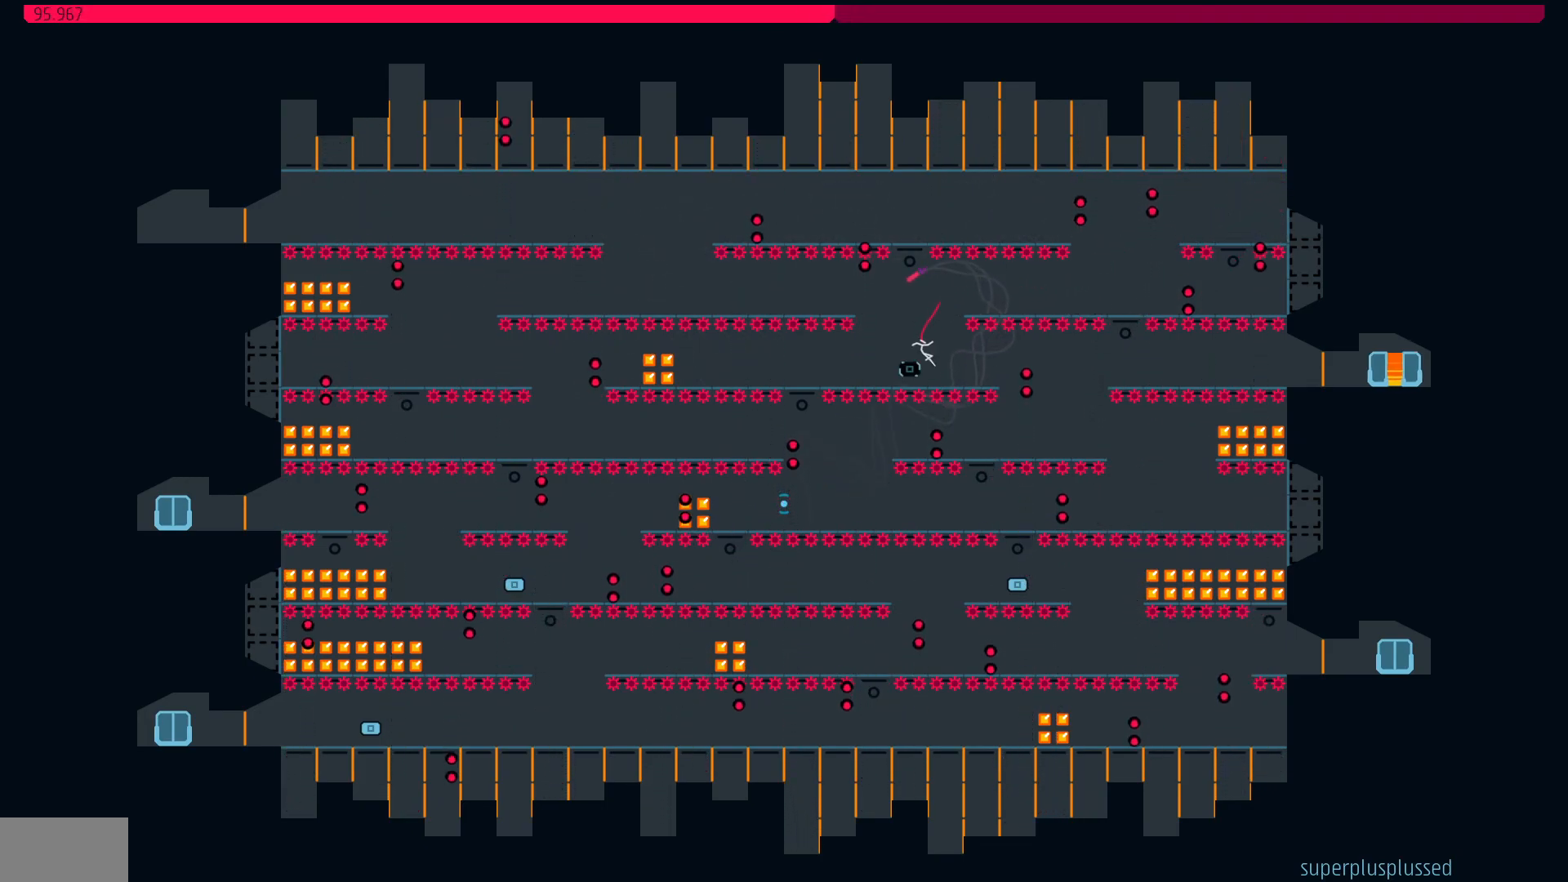
{"keys": ["left"], "events": [[50, "right", "up"], [133, "jump", "down"], [317, "jump", "up"], [417, "left", "down"]]}
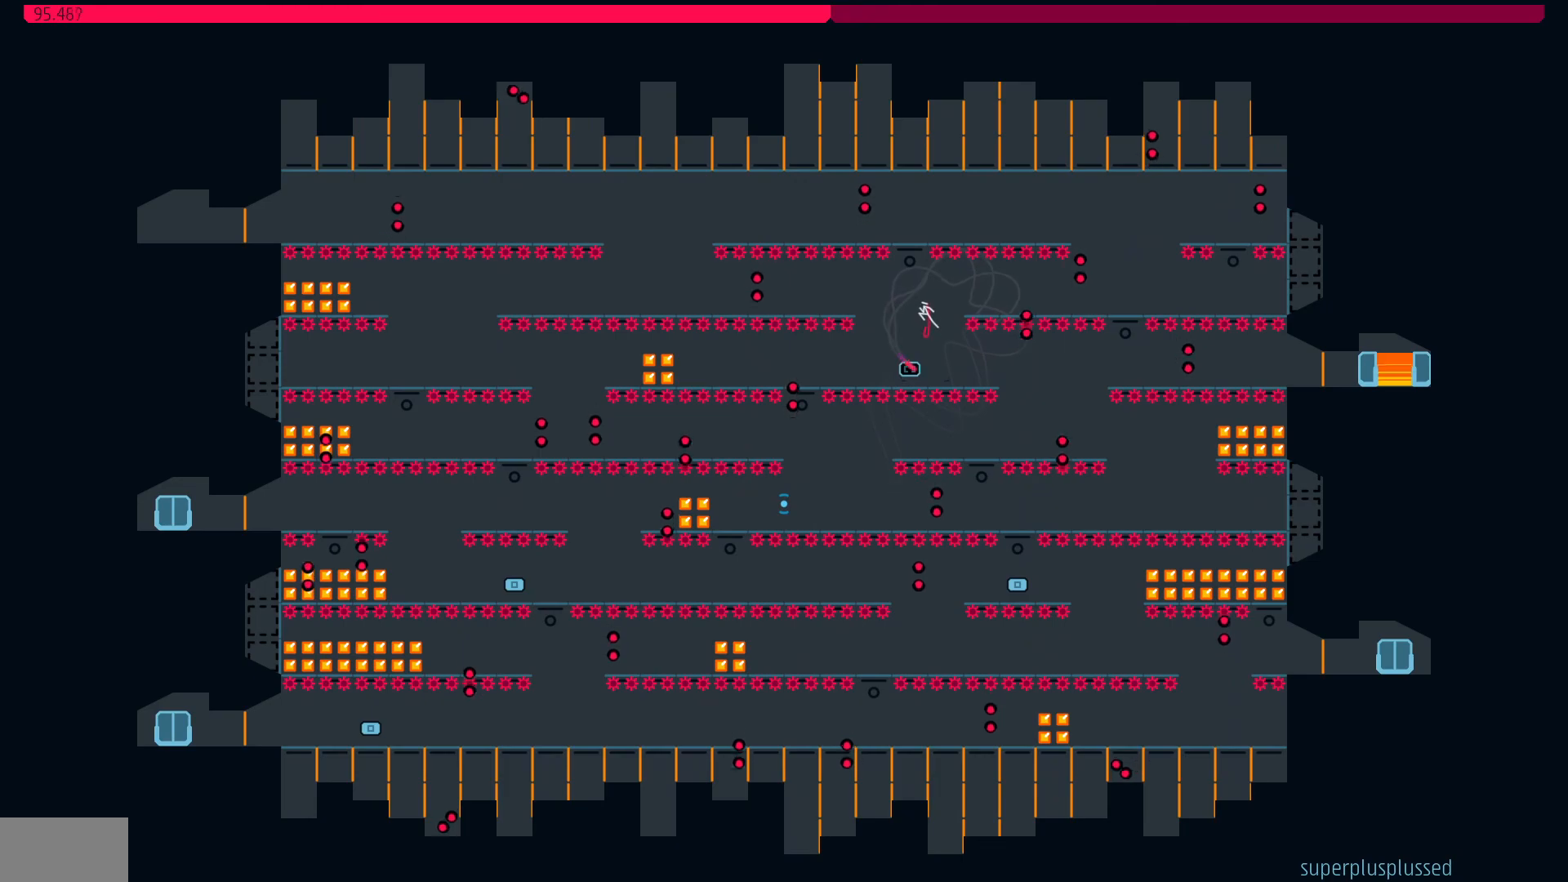
{"keys": ["left"], "events": [[167, "left", "up"], [417, "left", "down"]]}
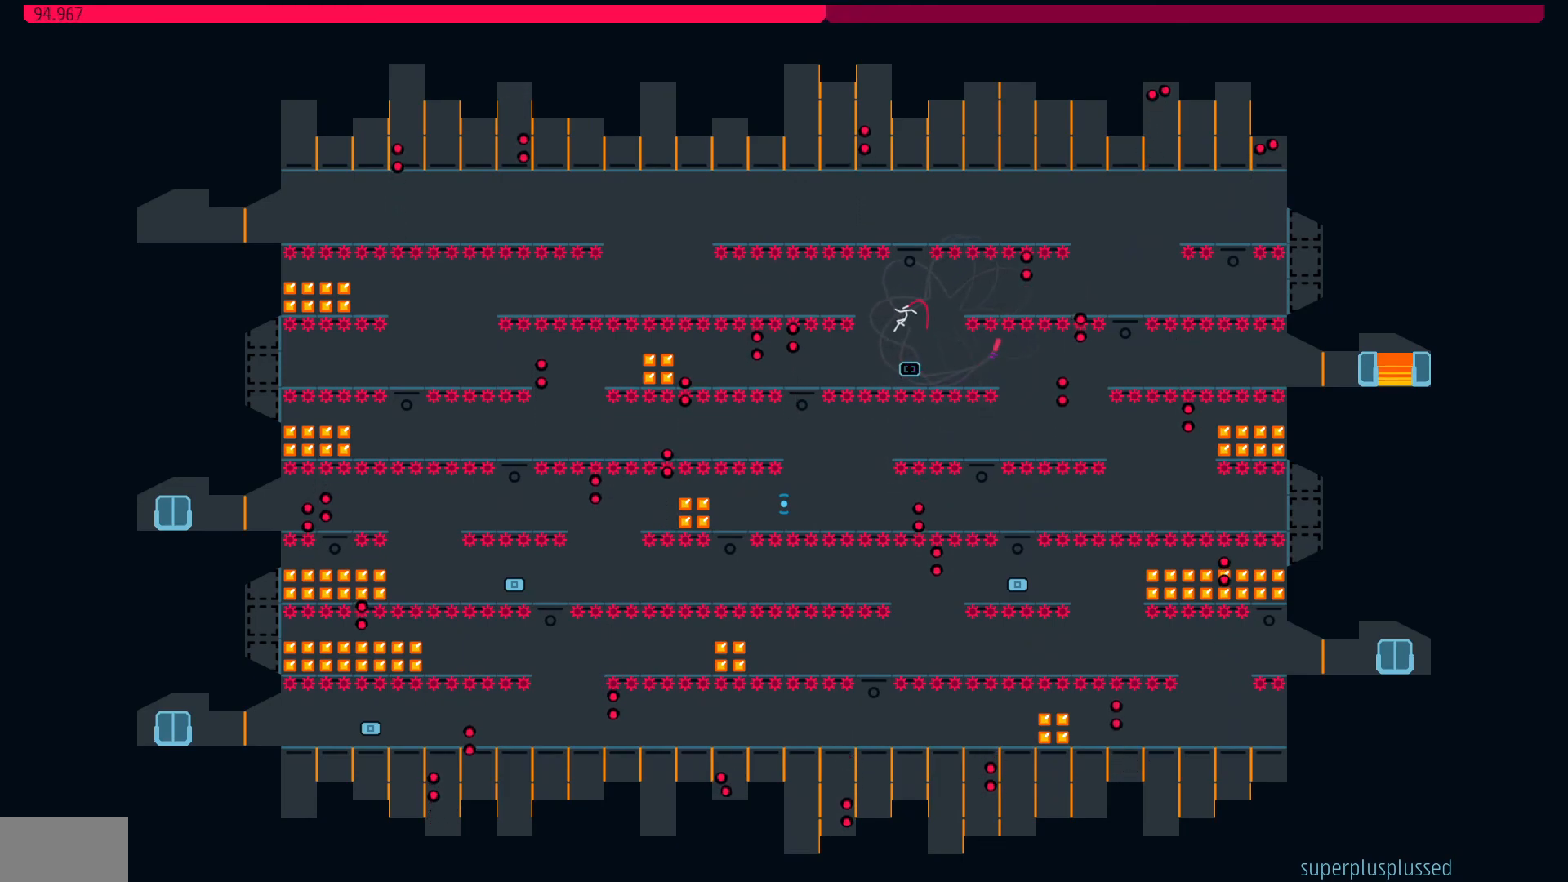
{"keys": ["left"], "events": []}
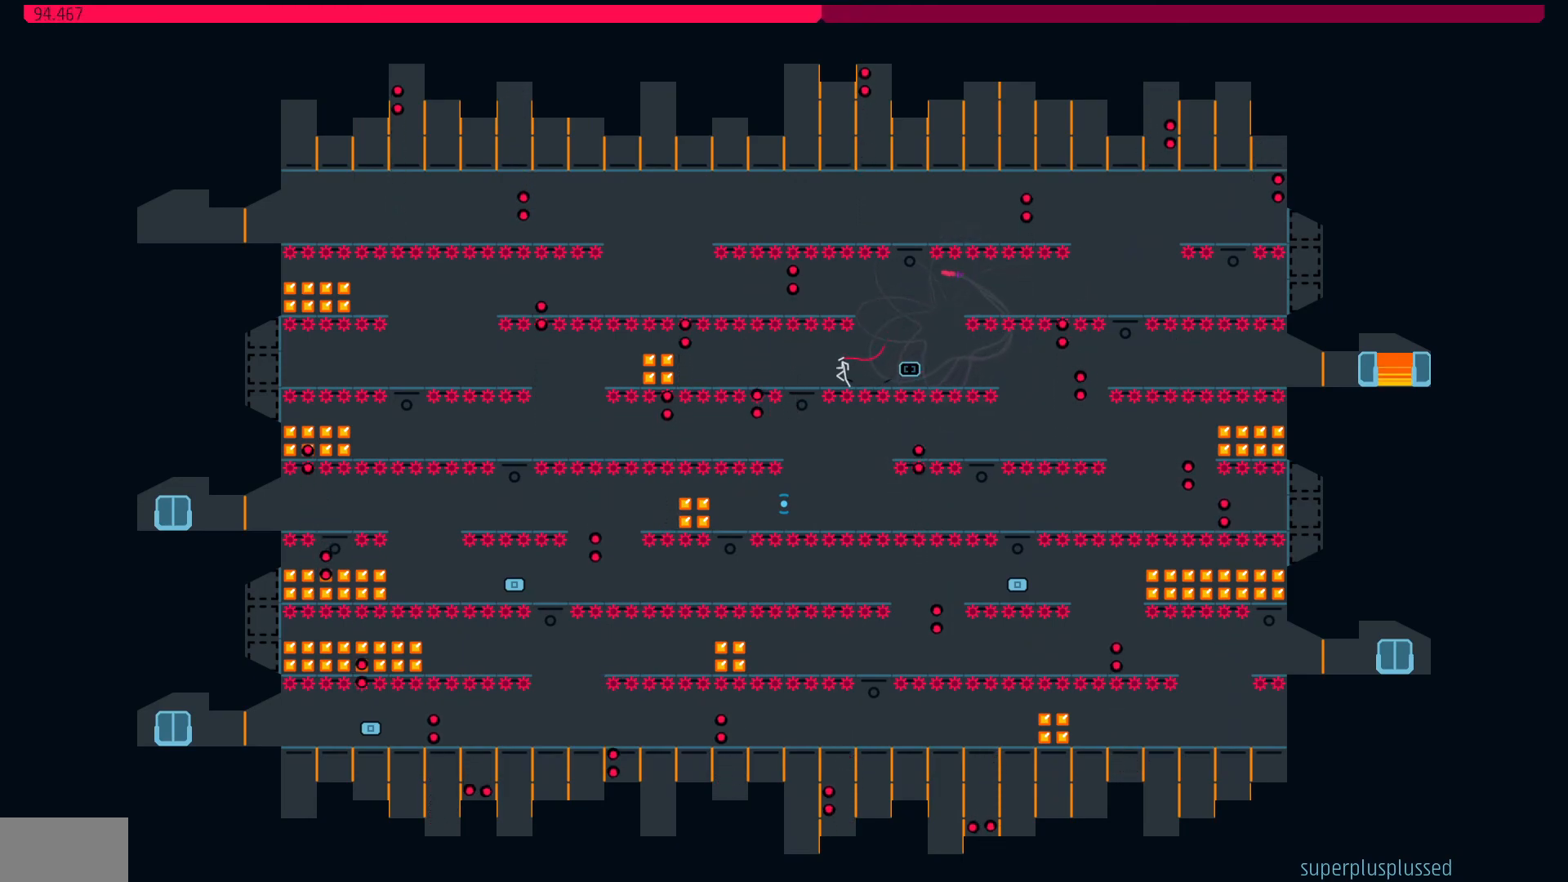
{"keys": ["left"], "events": []}
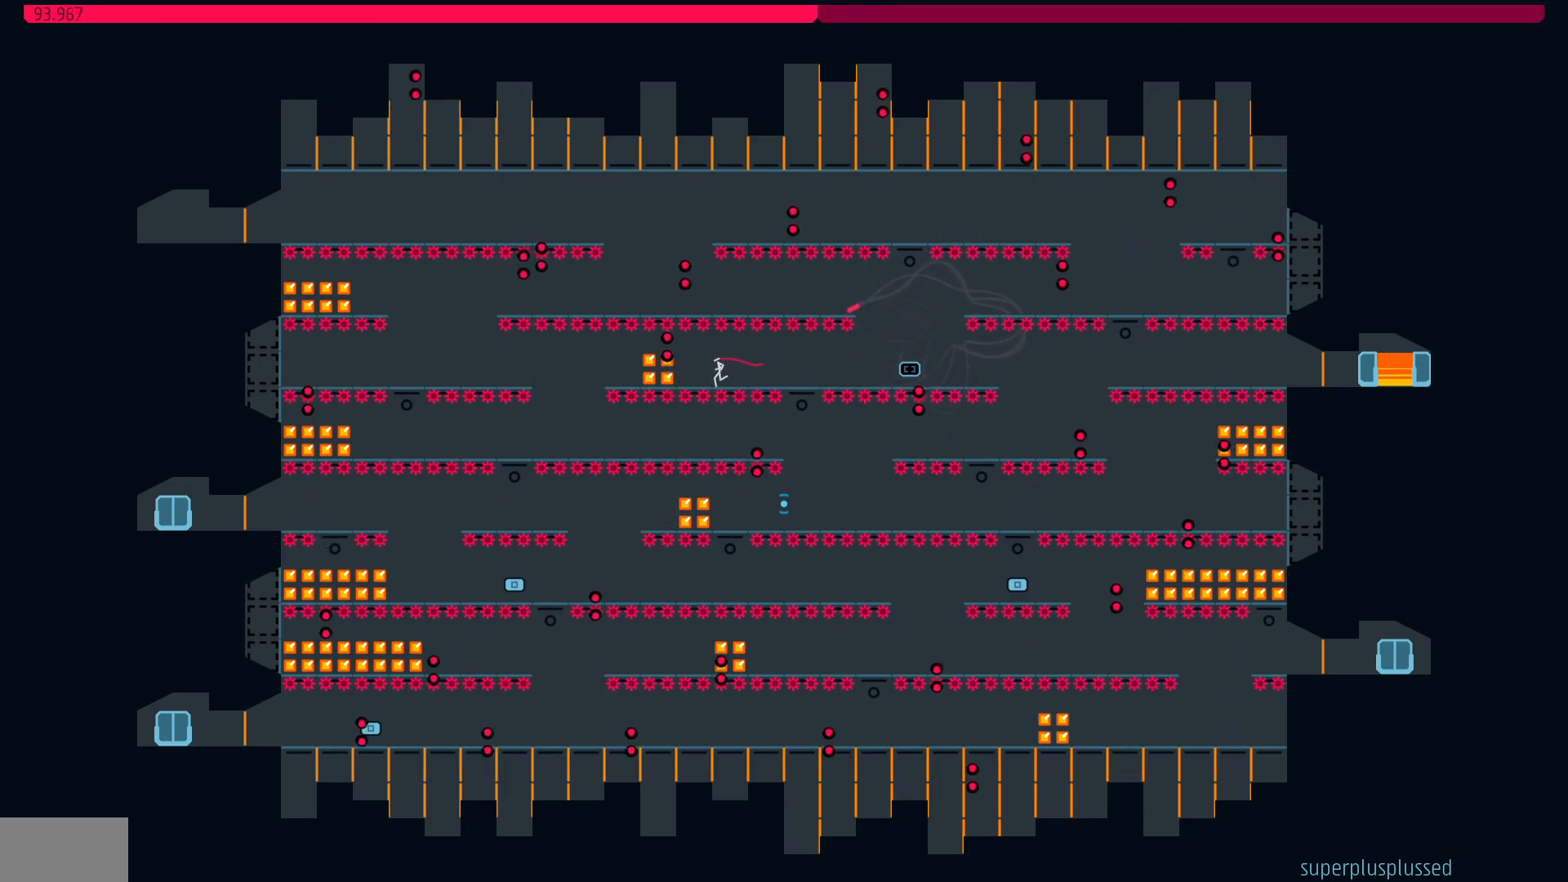
{"keys": [], "events": [[217, "left", "up"], [400, "right", "down"], [500, "right", "up"]]}
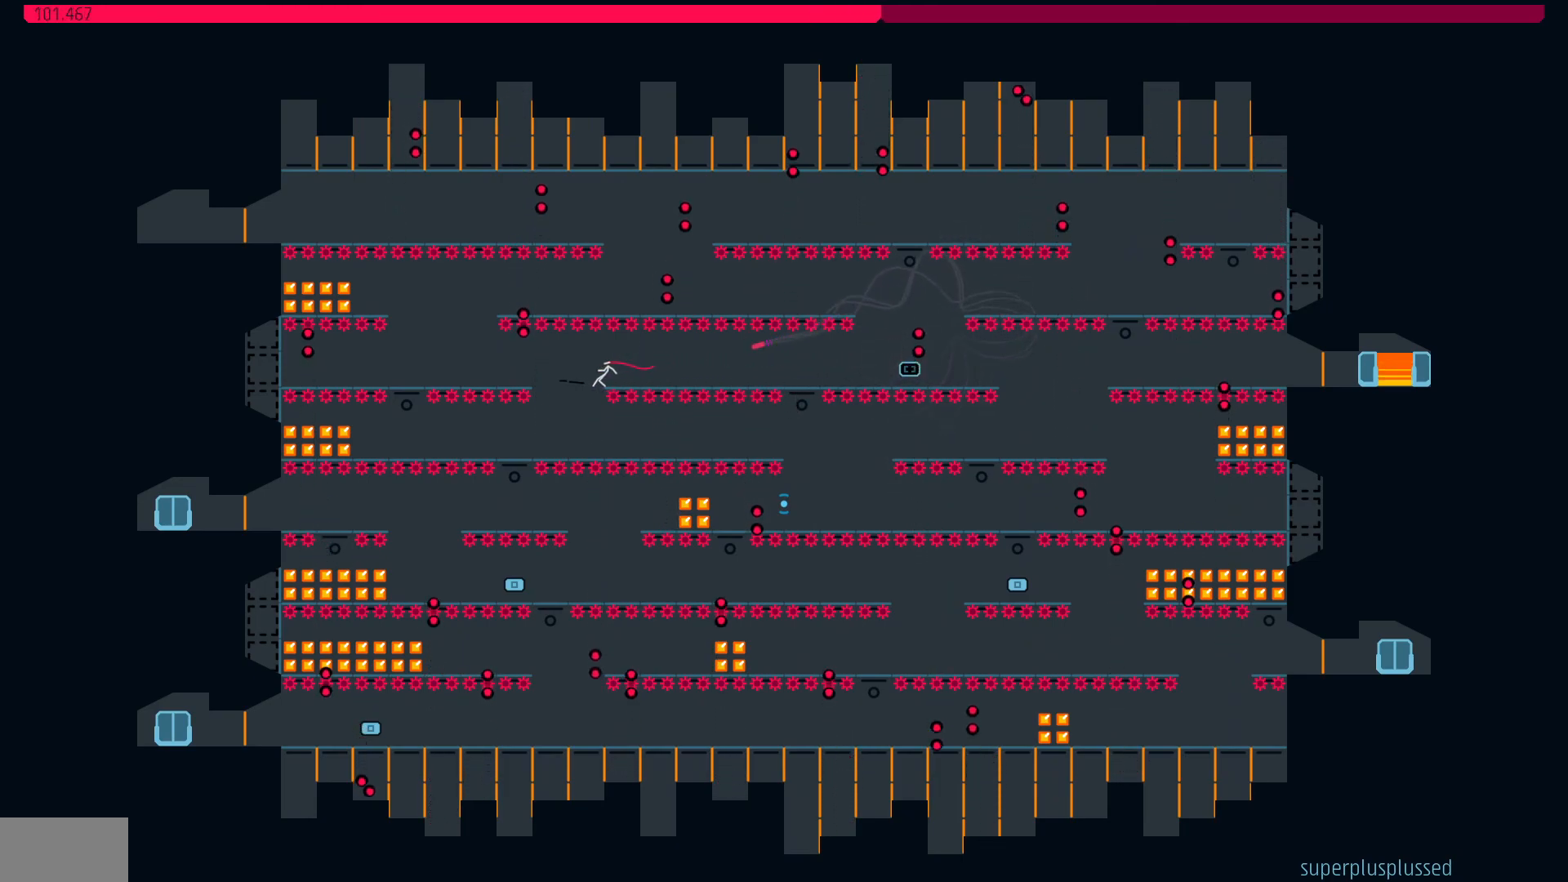
{"keys": [], "events": []}
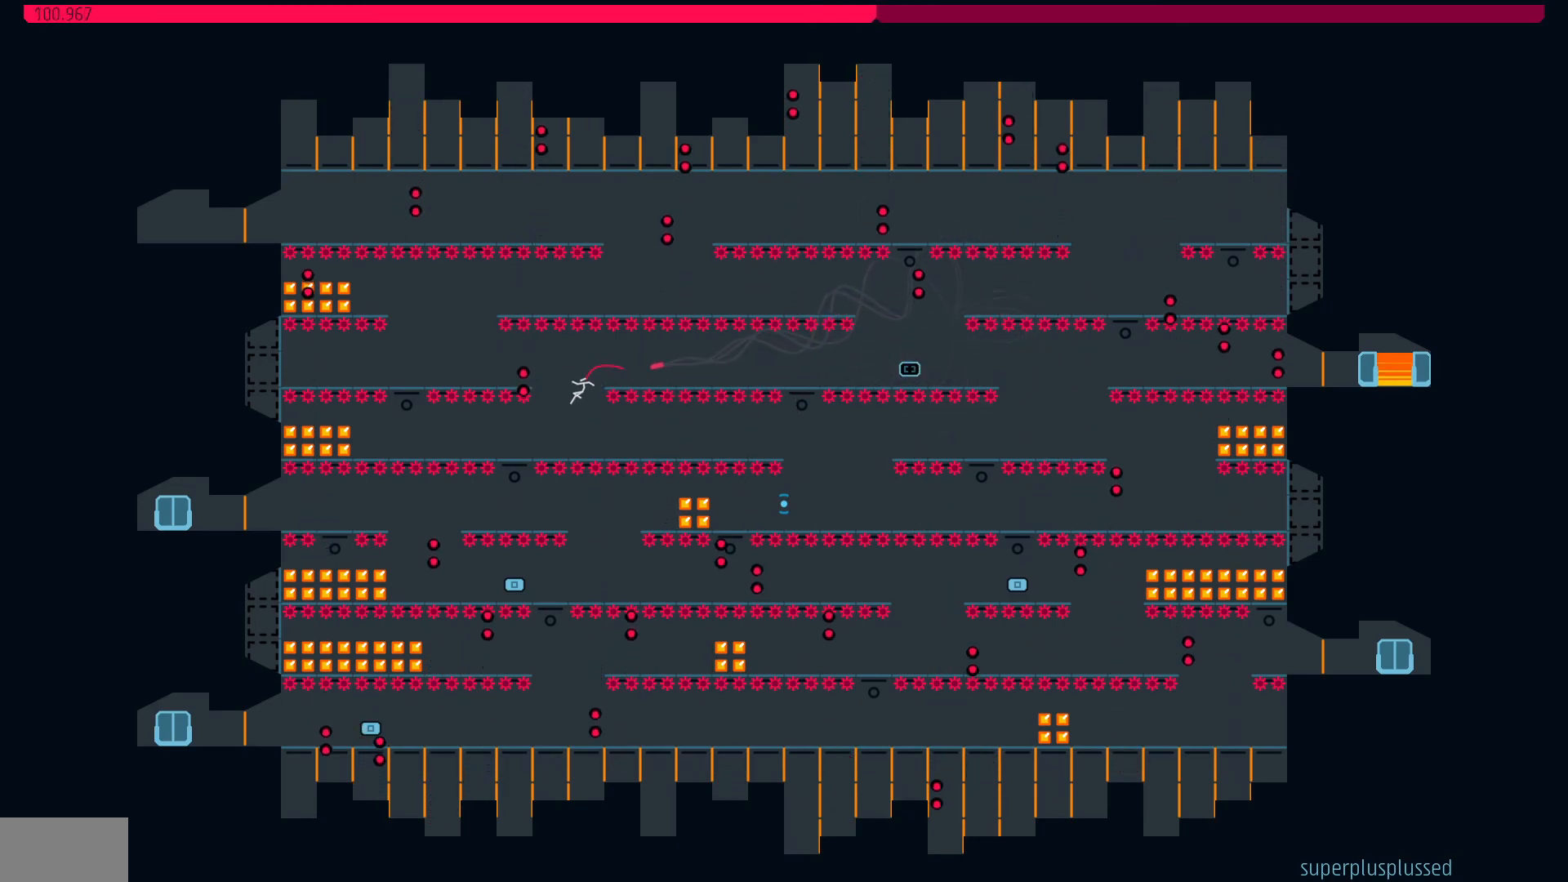
{"keys": [], "events": [[17, "right", "down"], [500, "right", "up"]]}